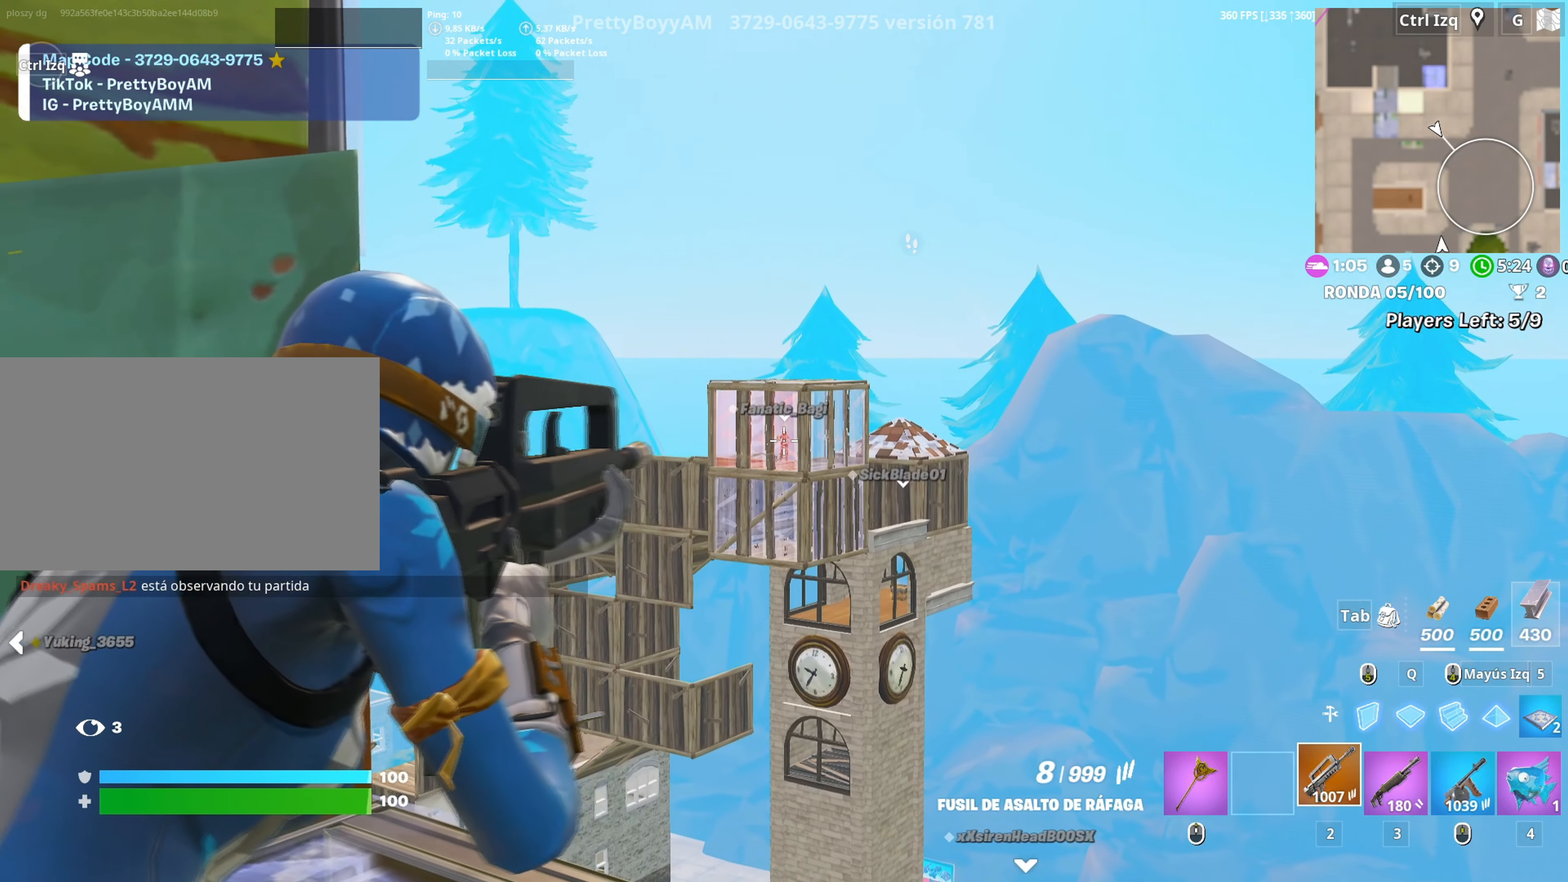
Gameplay with keyboard and mouse; each line is a JSON object with the keys and mouse buttons held at the frame after it. "events" lists presses ("down") and releases ("up") of "1", "2", "3", "4", "5", "a", "alt", "c", "caps_lock", "ctrl", "d", "e", "f", "g", "q", "r", "s", "shift", "space", "t", "tab", "v", "w", "x", "z", "mouse_left", "mouse_wheel" and "mouse_right" between this image and that frame as [ms after this image, input, new state], when the widget could be followed in between. "mouse_left", "mouse_wheel", "mouse_right" = the "left", "wheel", "right" buttons of the "mouse" list. No other keys are recorded. "wheel" means that the mouse wheel is clicked or scrolled. Not read: mouse_move.
{"keys": ["d"], "mouse": ["left", "right"], "events": [[217, "mouse_left", "down"], [250, "a", "down"], [267, "d", "up"], [450, "mouse_left", "up"], [483, "d", "down"], [483, "mouse_left", "down"], [500, "a", "up"]]}
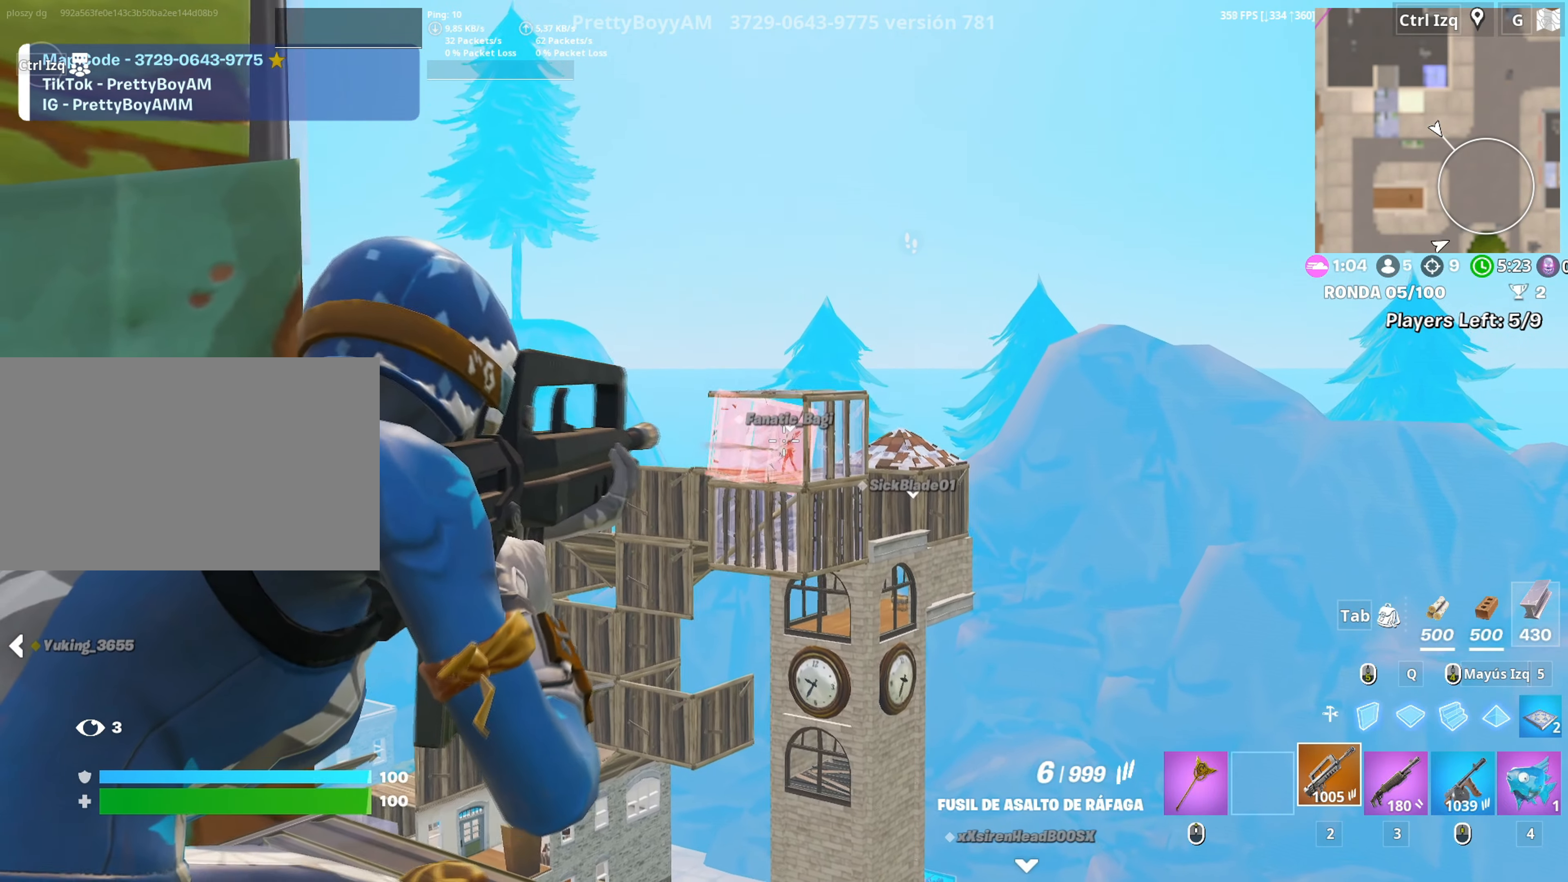
{"keys": ["a"], "mouse": ["left", "right"], "events": [[133, "mouse_left", "up"], [183, "d", "up"], [217, "a", "down"], [267, "mouse_left", "down"], [417, "mouse_left", "up"], [467, "mouse_left", "down"]]}
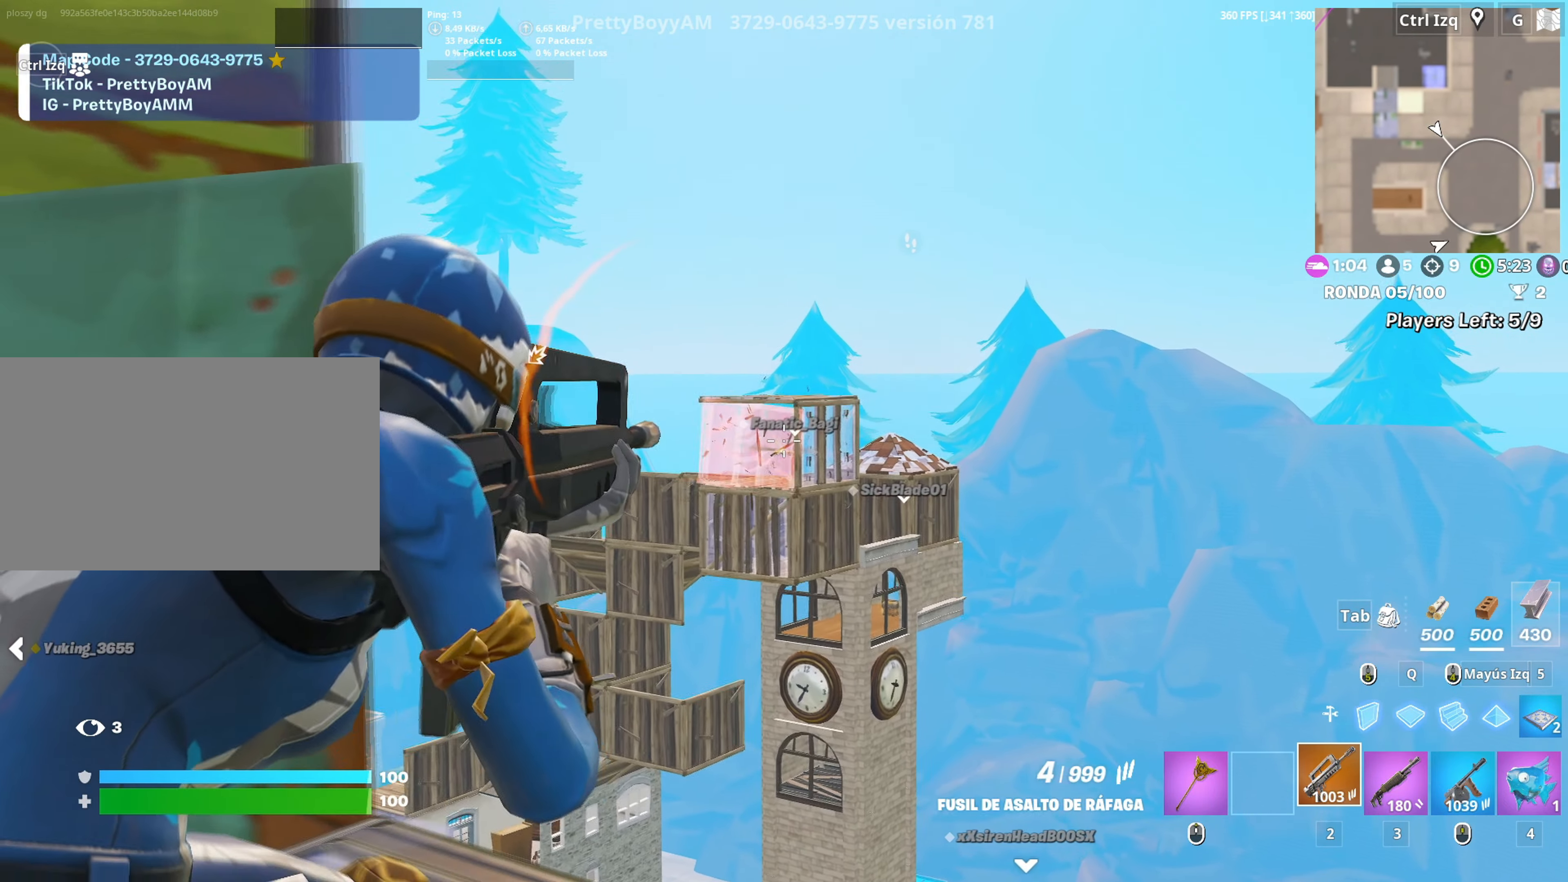
{"keys": ["d"], "mouse": ["right"], "events": [[67, "mouse_left", "up"], [100, "d", "down"], [150, "a", "up"]]}
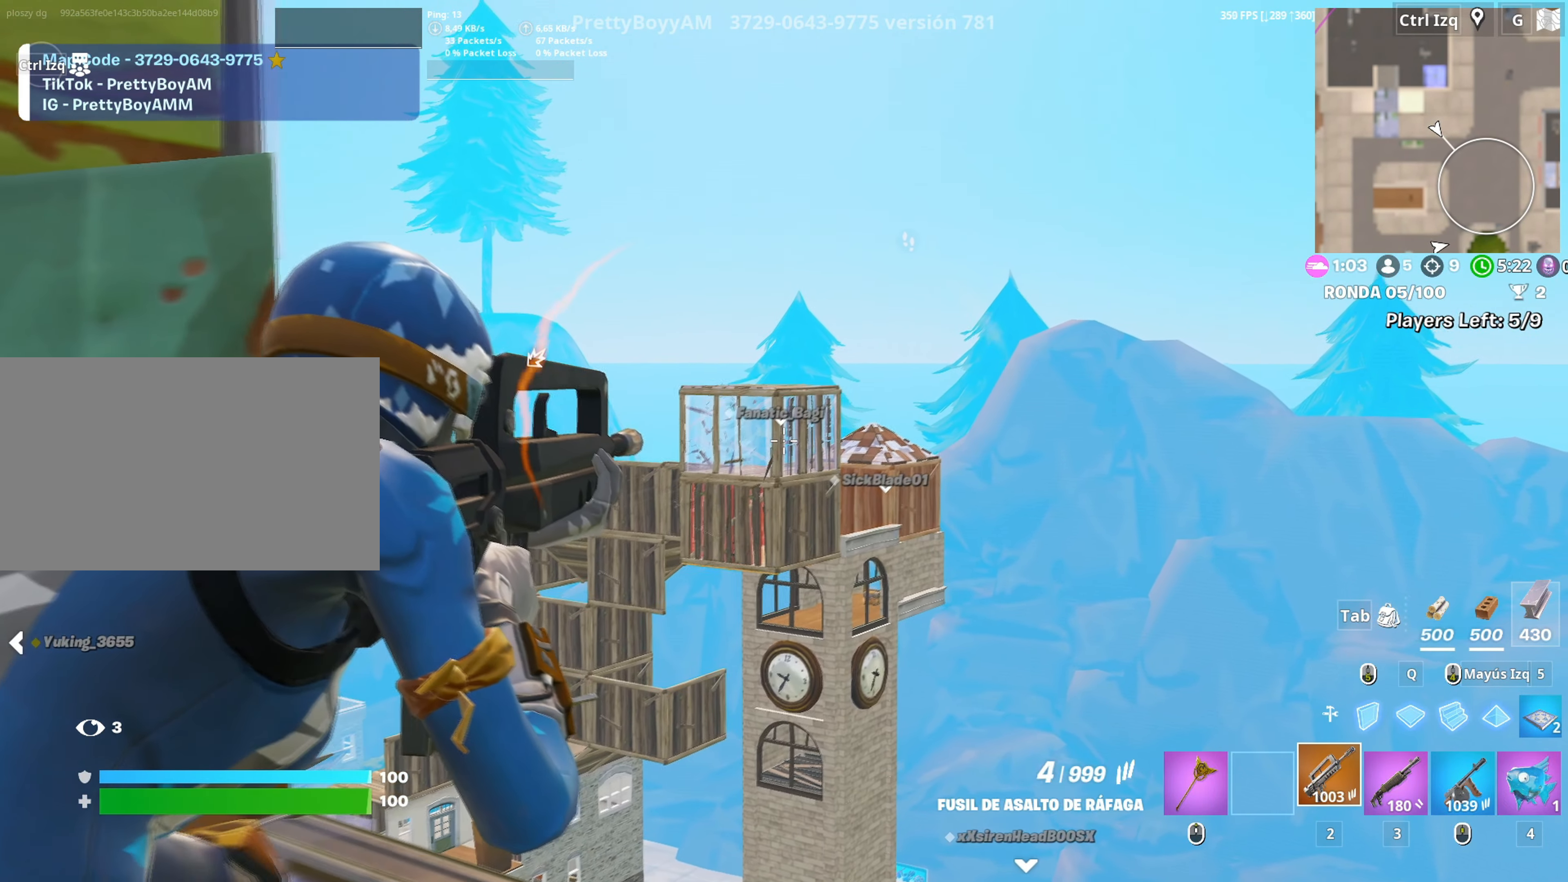
{"keys": ["d"], "mouse": ["right"], "events": [[17, "a", "down"], [17, "mouse_left", "down"], [33, "d", "up"], [250, "d", "down"], [300, "mouse_left", "up"], [317, "a", "up"]]}
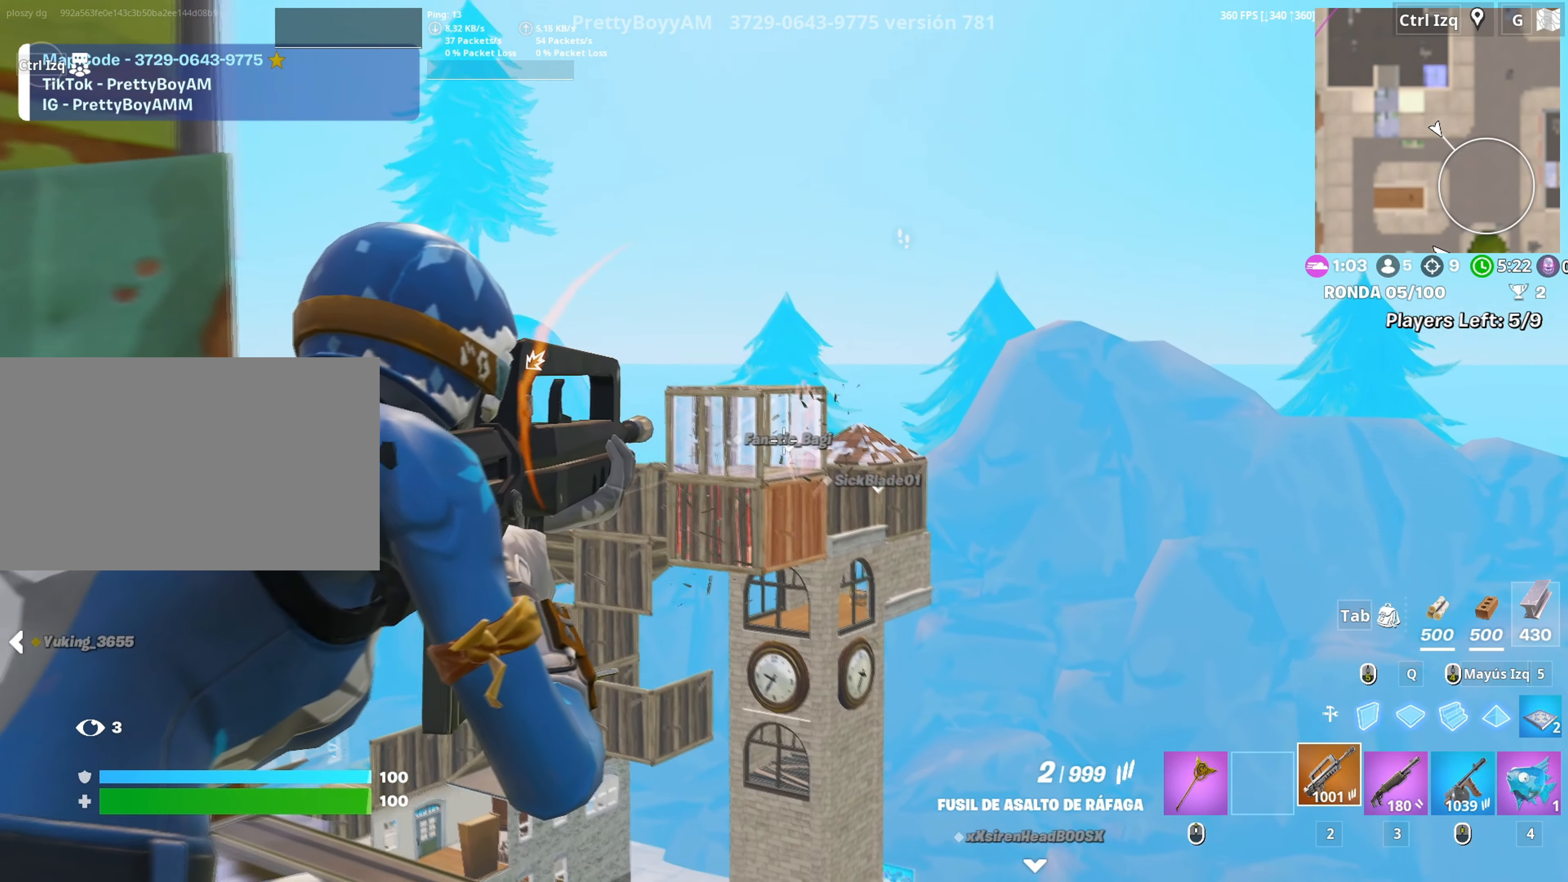
{"keys": ["a"], "mouse": [], "events": [[83, "a", "down"], [83, "d", "up"], [83, "mouse_left", "down"], [183, "mouse_left", "up"], [267, "mouse_left", "down"], [317, "mouse_left", "up"], [367, "mouse_right", "up"], [367, "r", "down"], [467, "r", "up"]]}
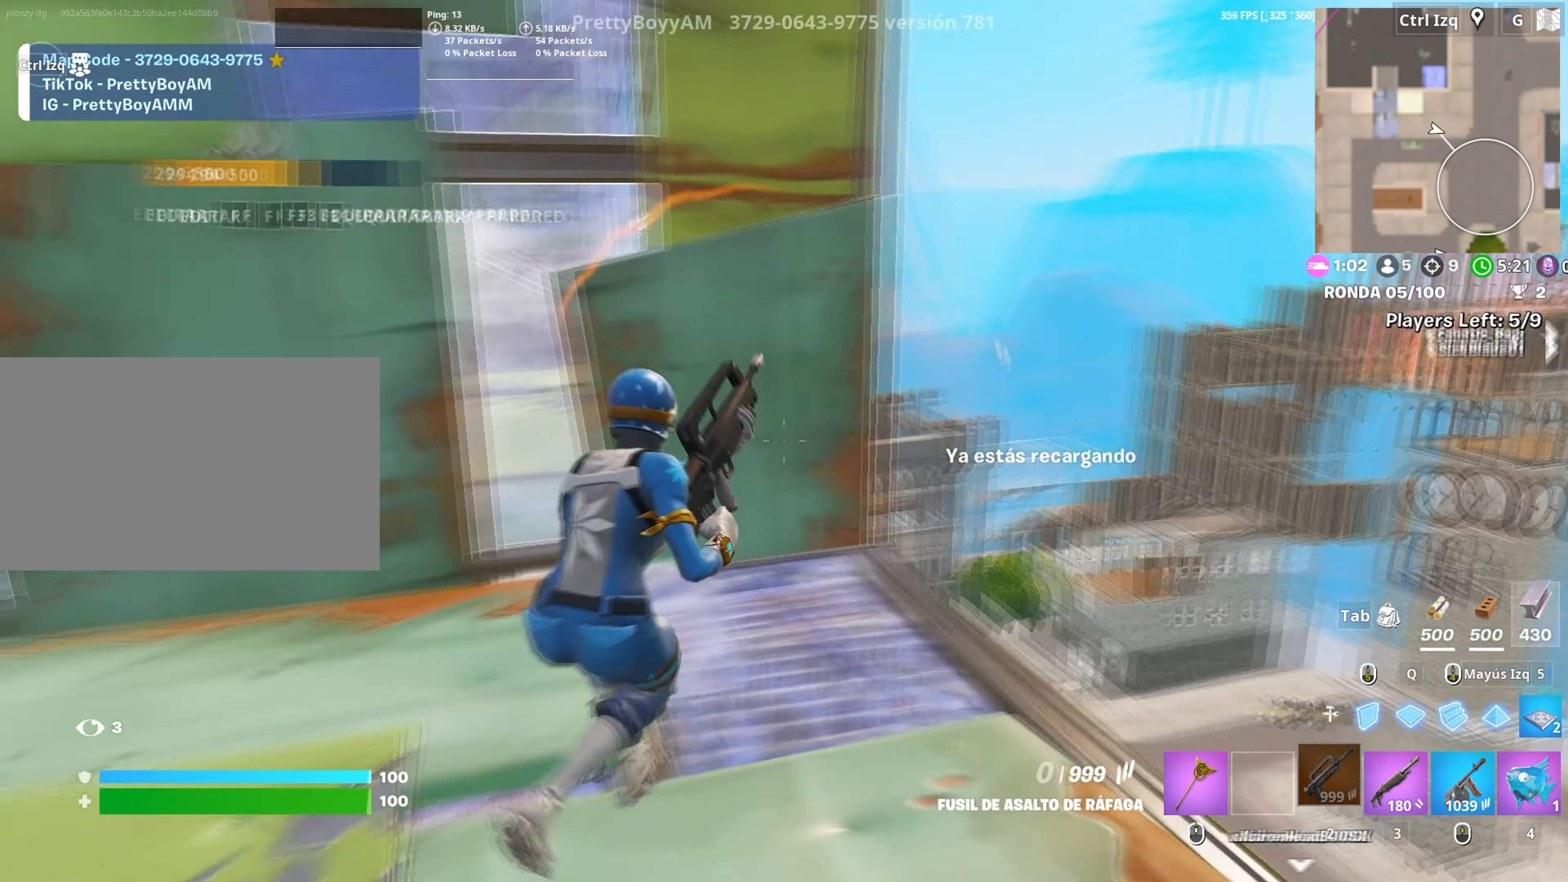
{"keys": ["d", "w"], "mouse": [], "events": [[17, "r", "down"], [50, "w", "down"], [67, "a", "up"], [117, "r", "up"], [233, "space", "down"], [383, "d", "down"], [383, "space", "up"]]}
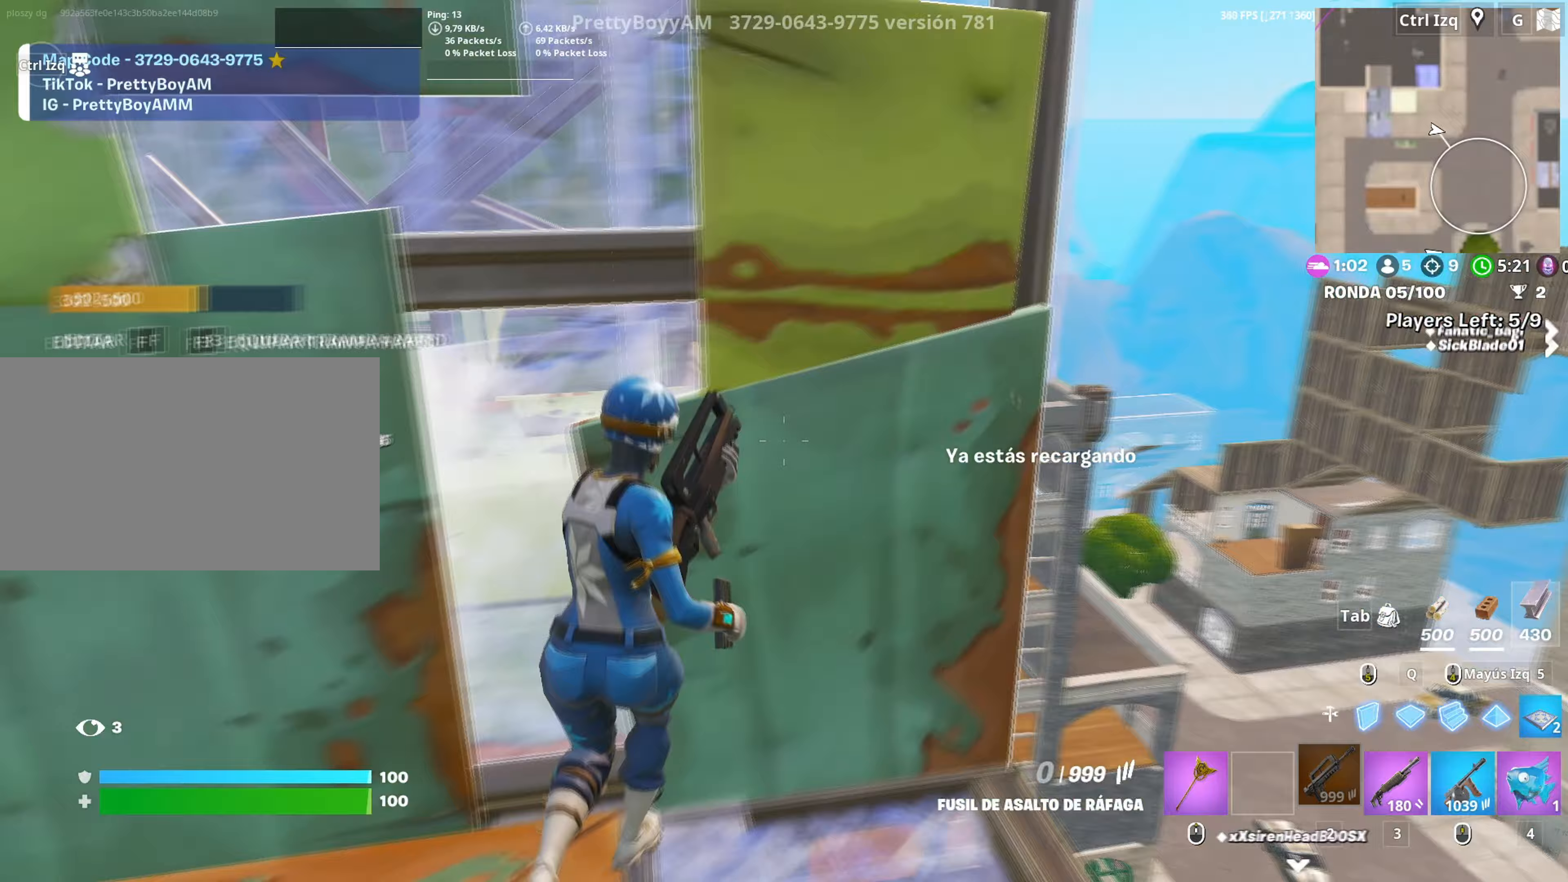
{"keys": ["a", "c", "s"], "mouse": [], "events": [[33, "w", "up"], [350, "a", "down"], [350, "d", "up"], [400, "s", "down"], [500, "c", "down"]]}
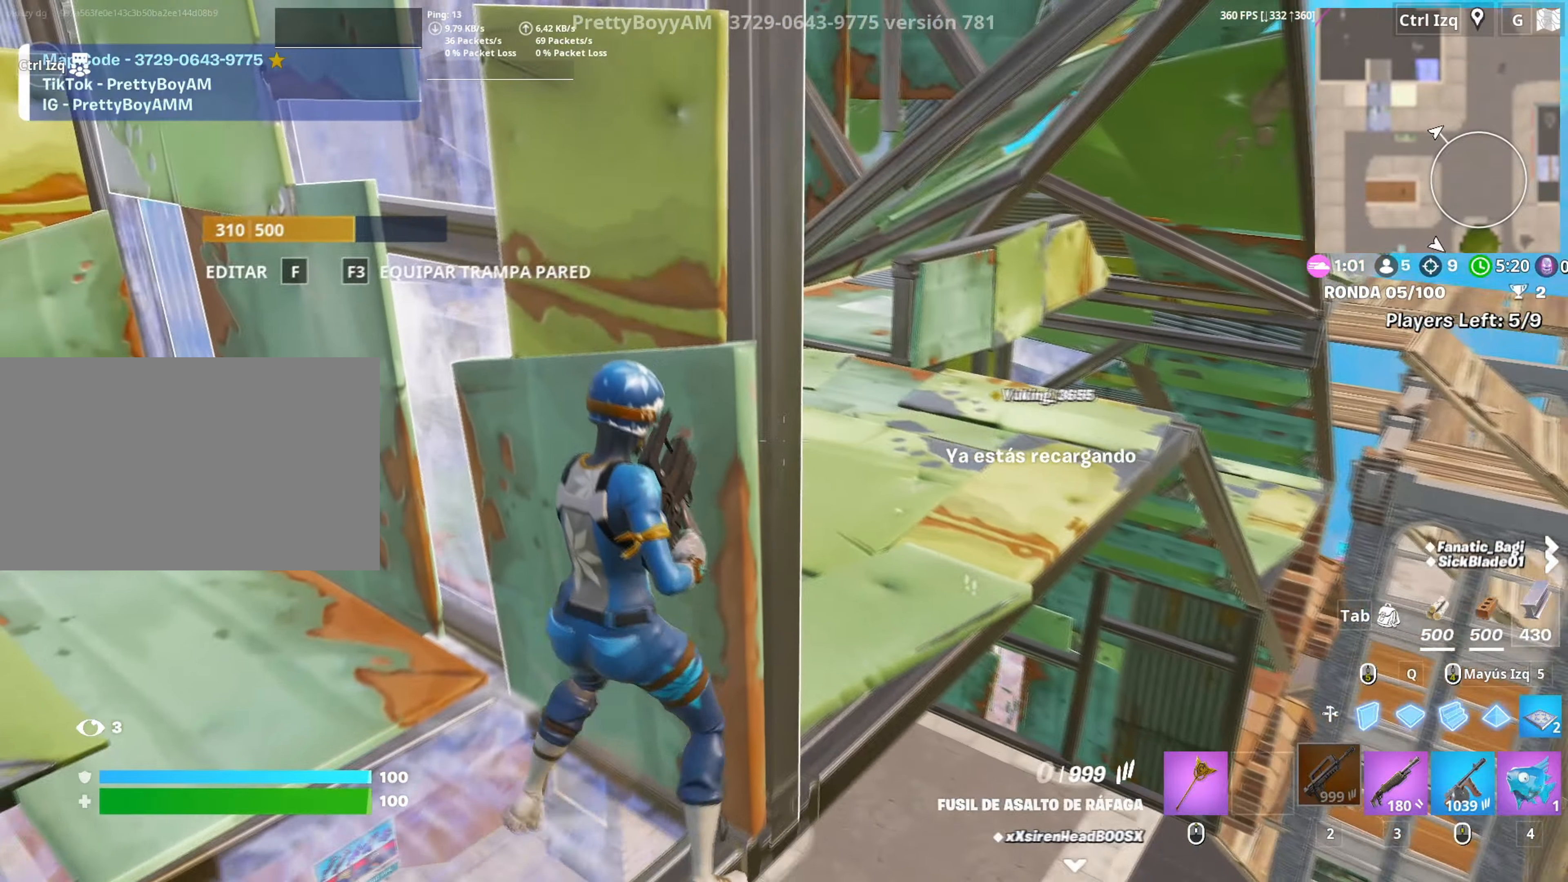
{"keys": ["d", "s"], "mouse": [], "events": [[100, "c", "up"], [367, "a", "up"], [467, "d", "down"]]}
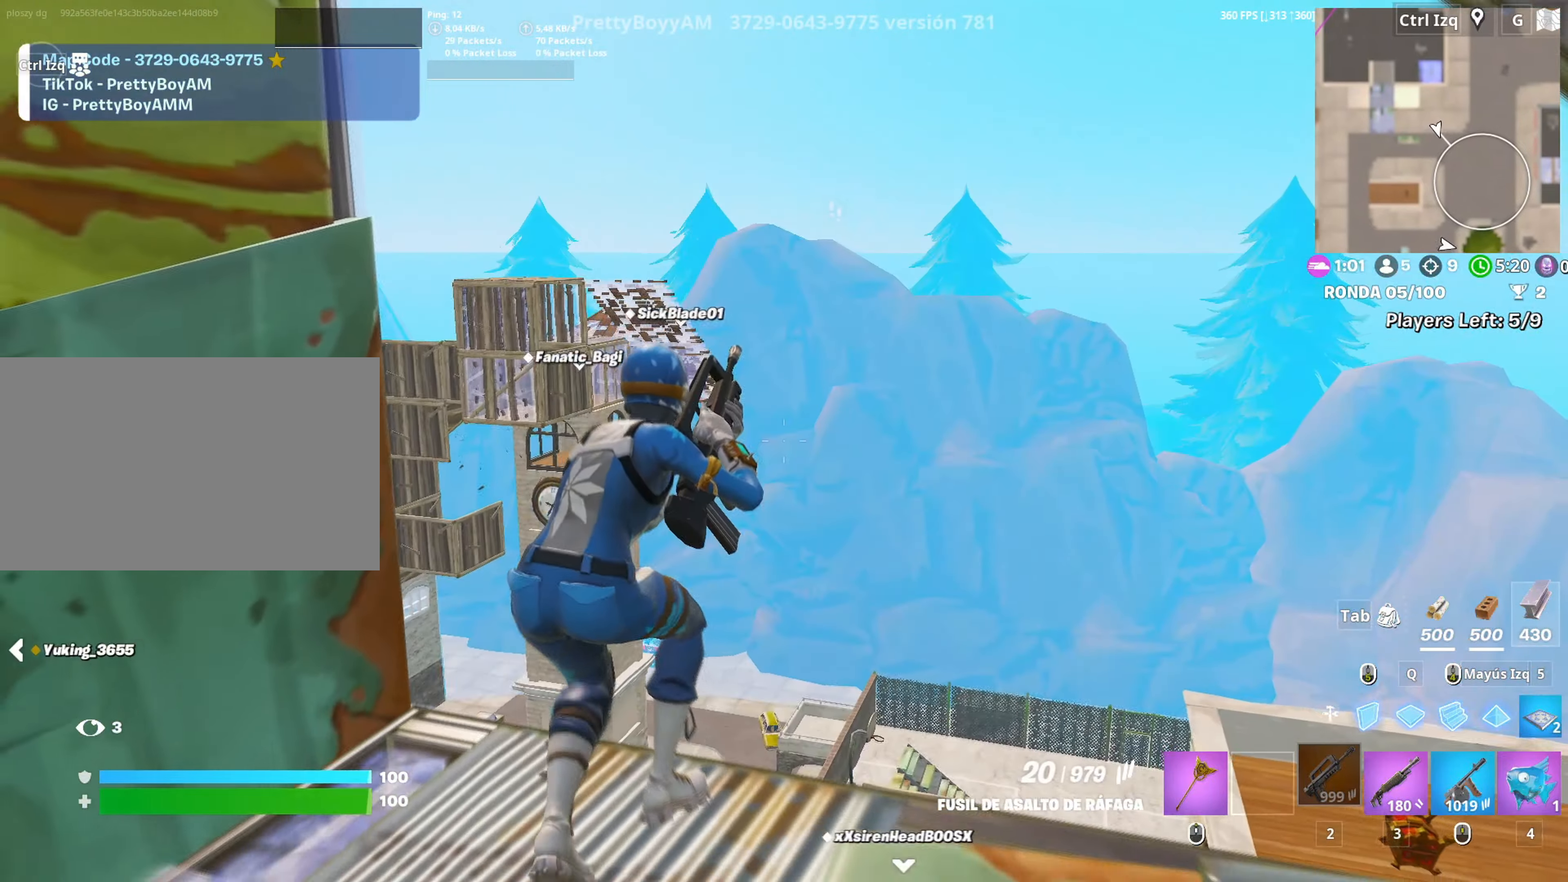
{"keys": ["w"], "mouse": ["left"], "events": [[17, "s", "up"], [150, "w", "down"], [200, "space", "down"], [233, "q", "down"], [250, "d", "up"], [283, "mouse_left", "down"], [333, "q", "up"], [333, "space", "up"], [433, "3", "down"], [483, "3", "up"]]}
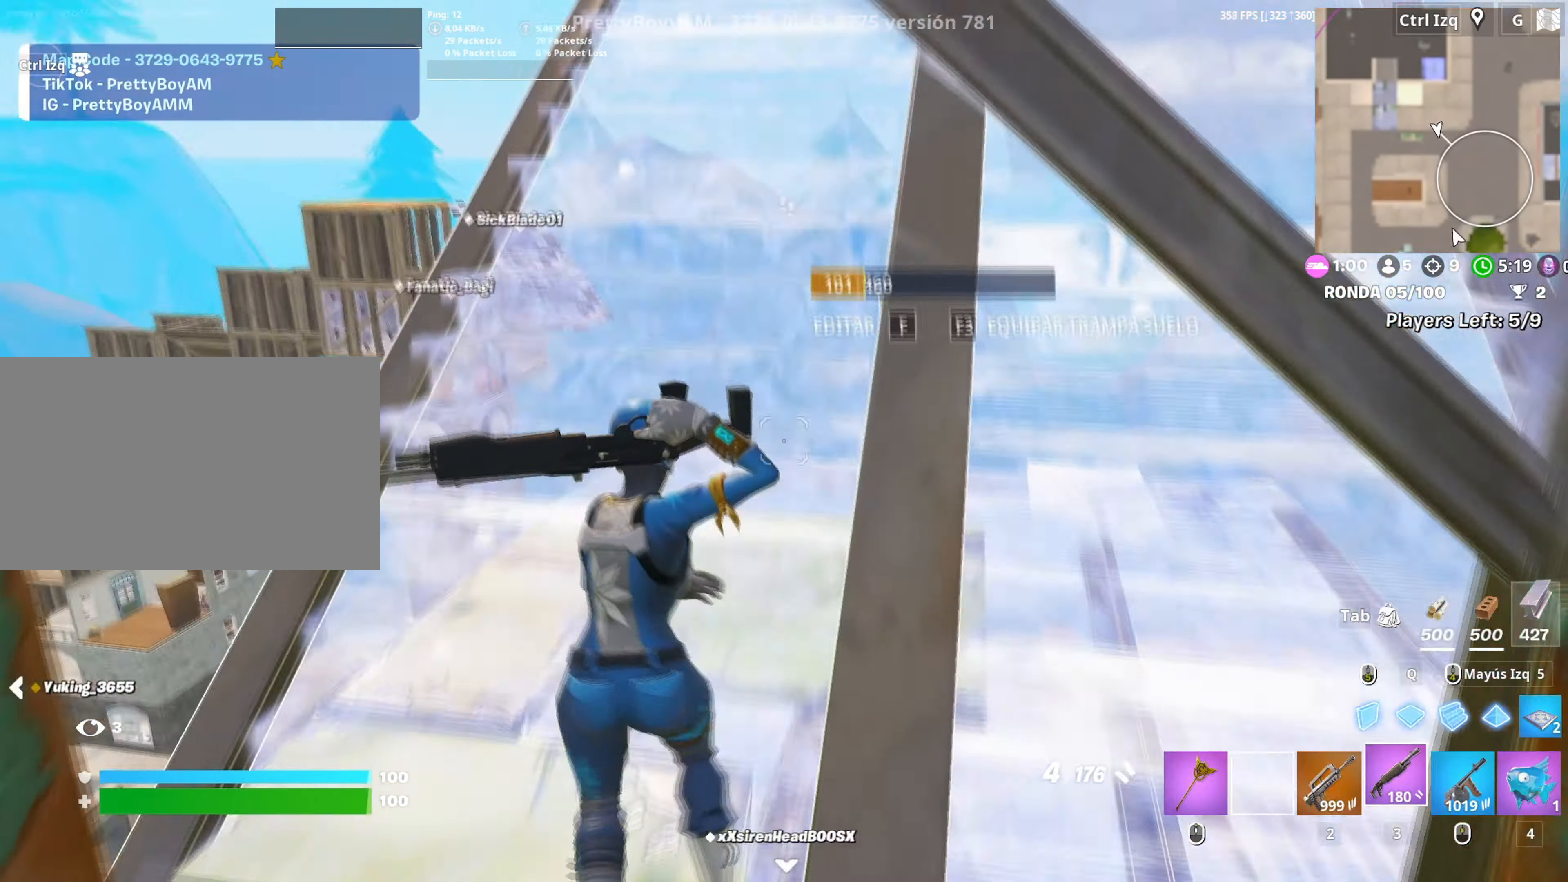
{"keys": ["space", "w"], "mouse": [], "events": [[33, "mouse_left", "up"], [117, "v", "down"], [167, "v", "up"], [300, "d", "down"], [400, "space", "down"], [500, "d", "up"]]}
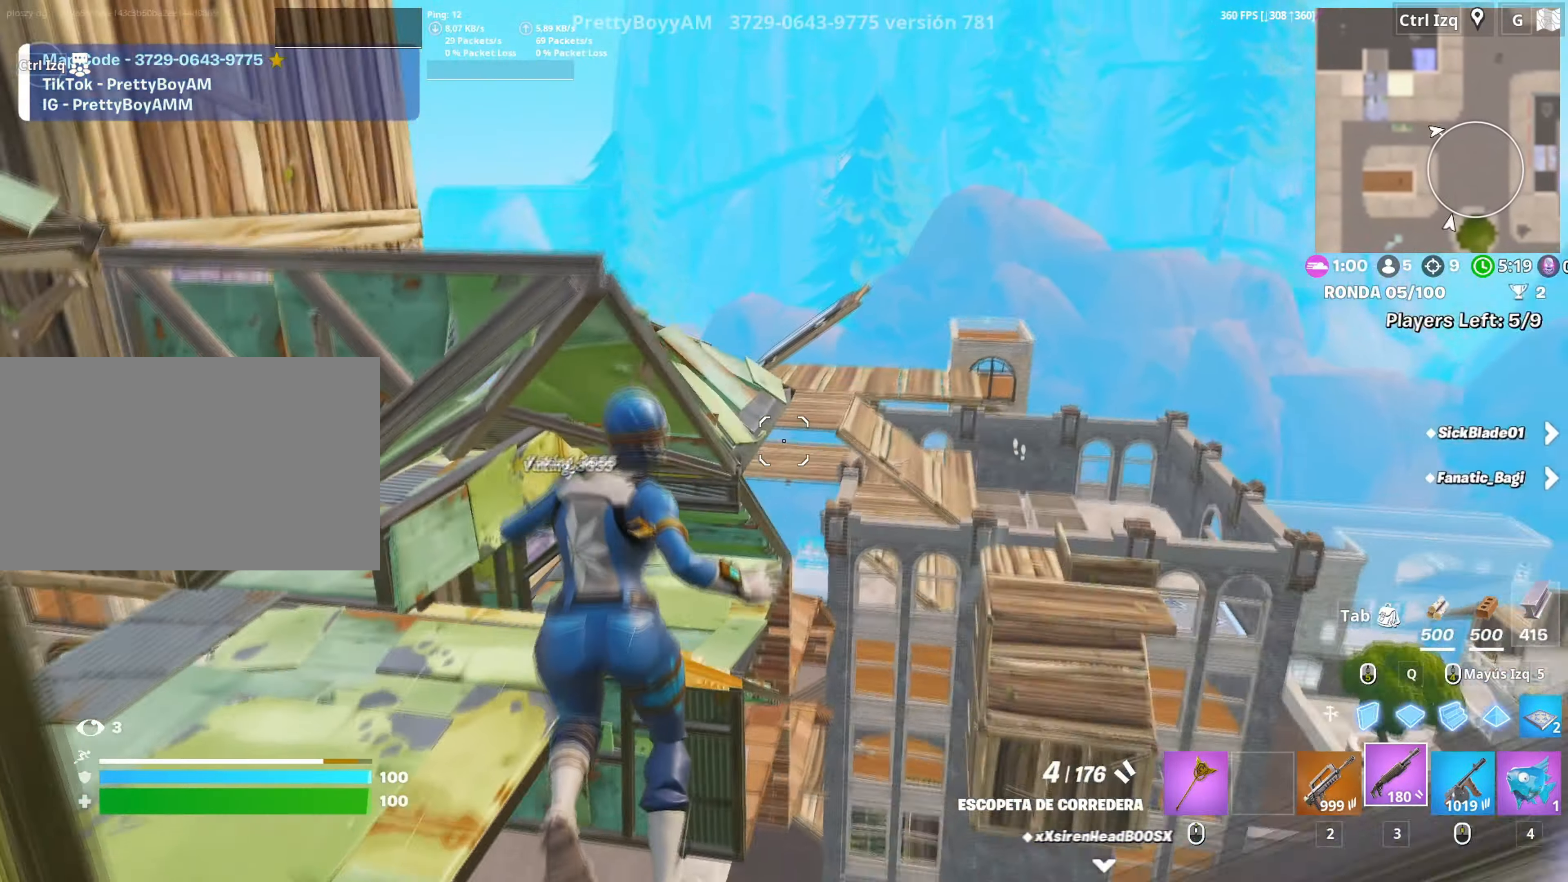
{"keys": ["d", "w"], "mouse": [], "events": [[50, "space", "up"], [367, "d", "down"]]}
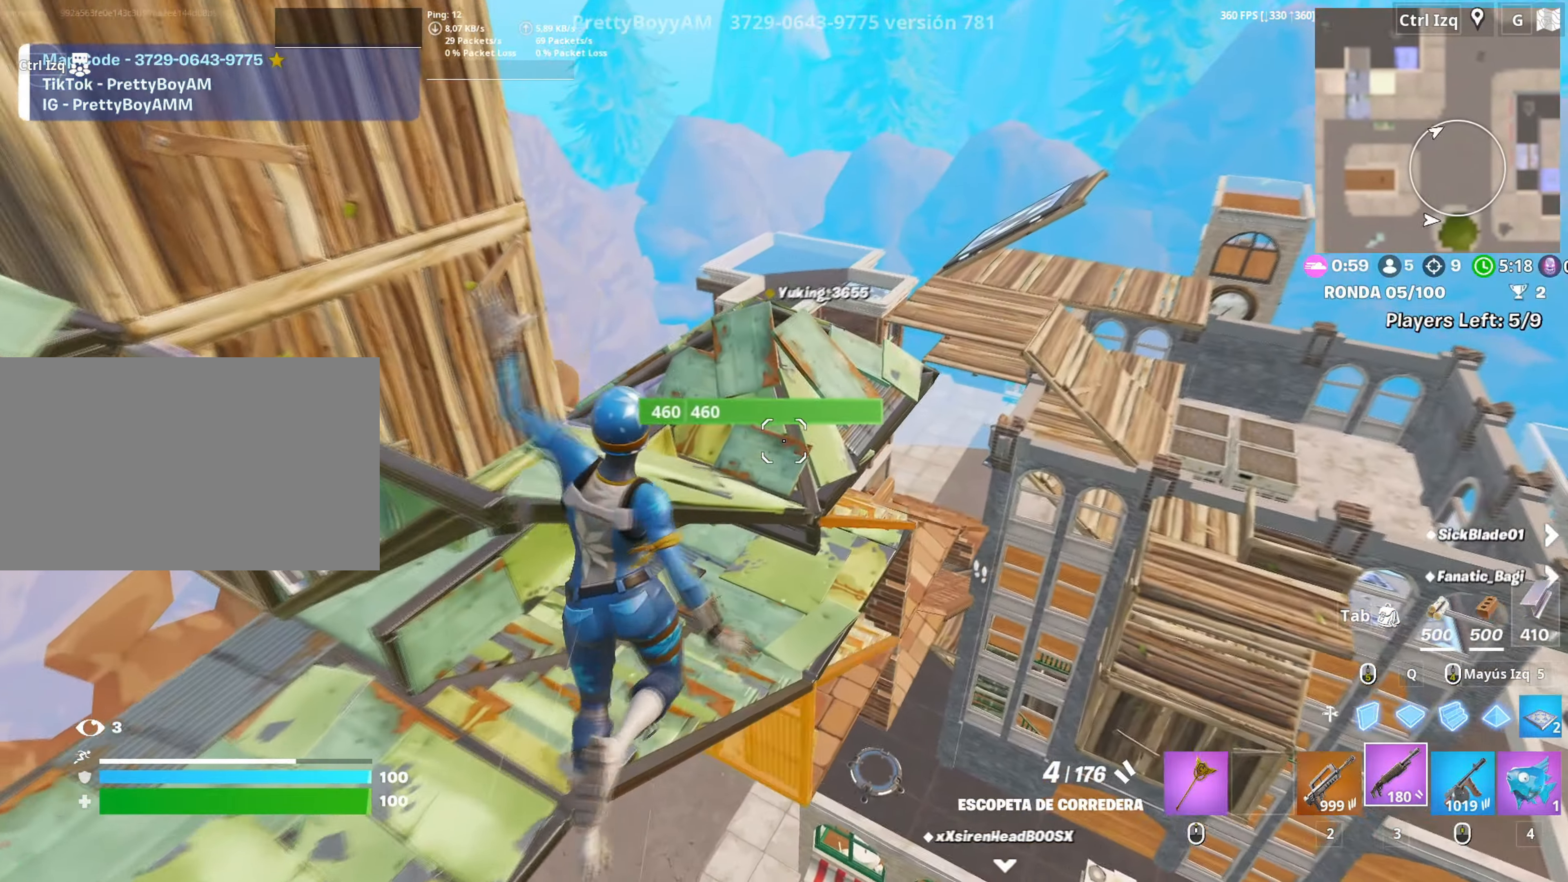
{"keys": ["w"], "mouse": ["left"], "events": [[283, "d", "up"], [333, "mouse_left", "down"], [333, "mouse_right", "down"], [433, "c", "down"], [433, "mouse_right", "up"], [483, "c", "up"]]}
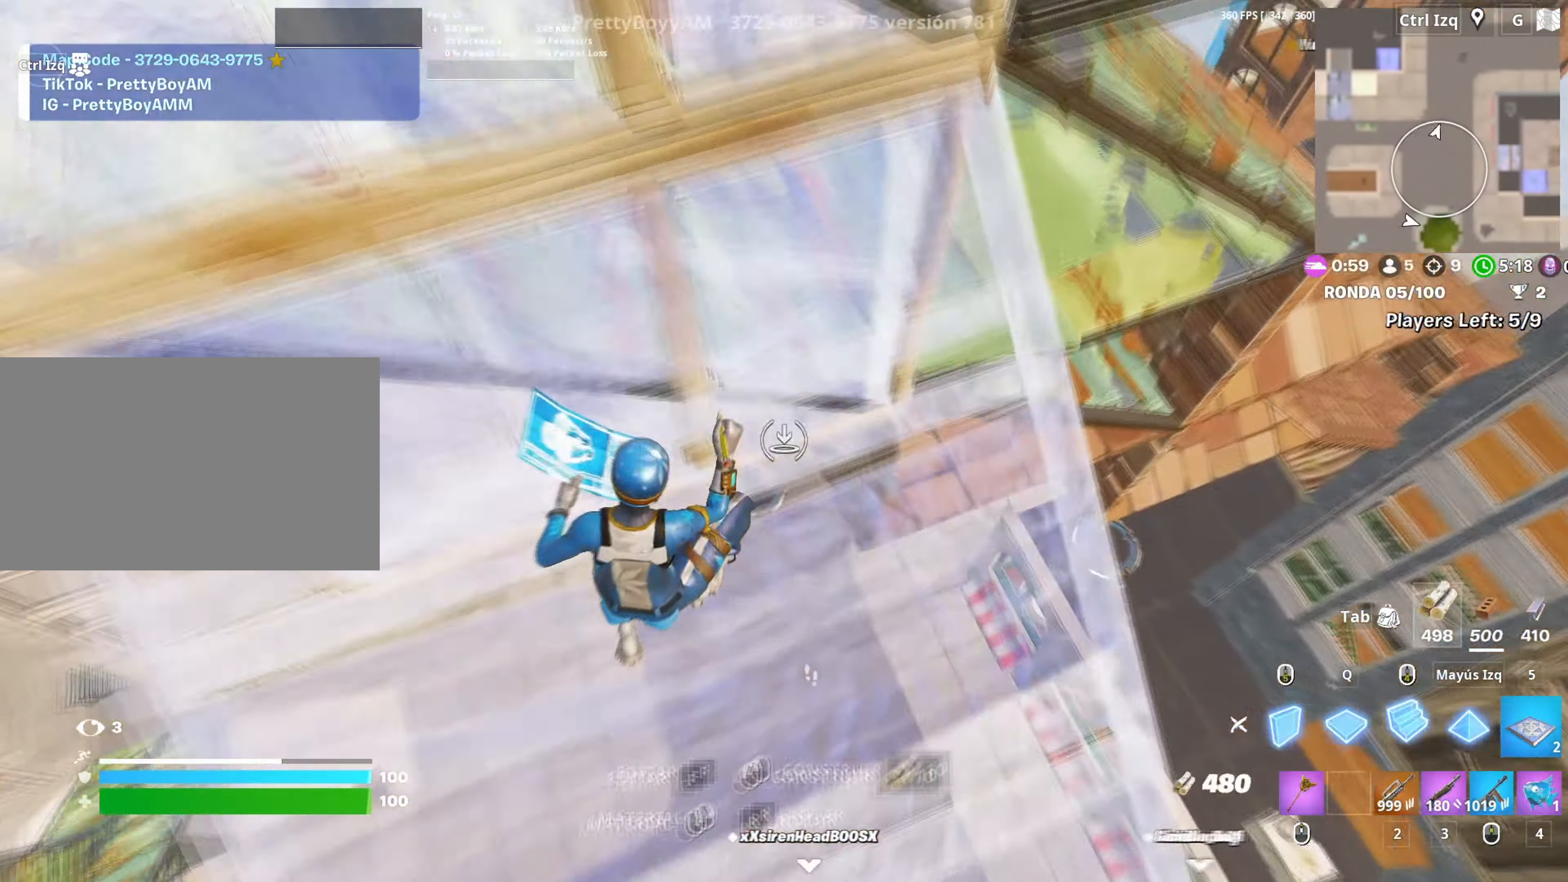
{"keys": ["3", "w"], "mouse": [], "events": [[67, "d", "down"], [217, "mouse_left", "up"], [250, "space", "down"], [300, "mouse_wheel", "down"], [350, "d", "up"], [367, "space", "up"], [400, "mouse_wheel", "up"], [500, "3", "down"]]}
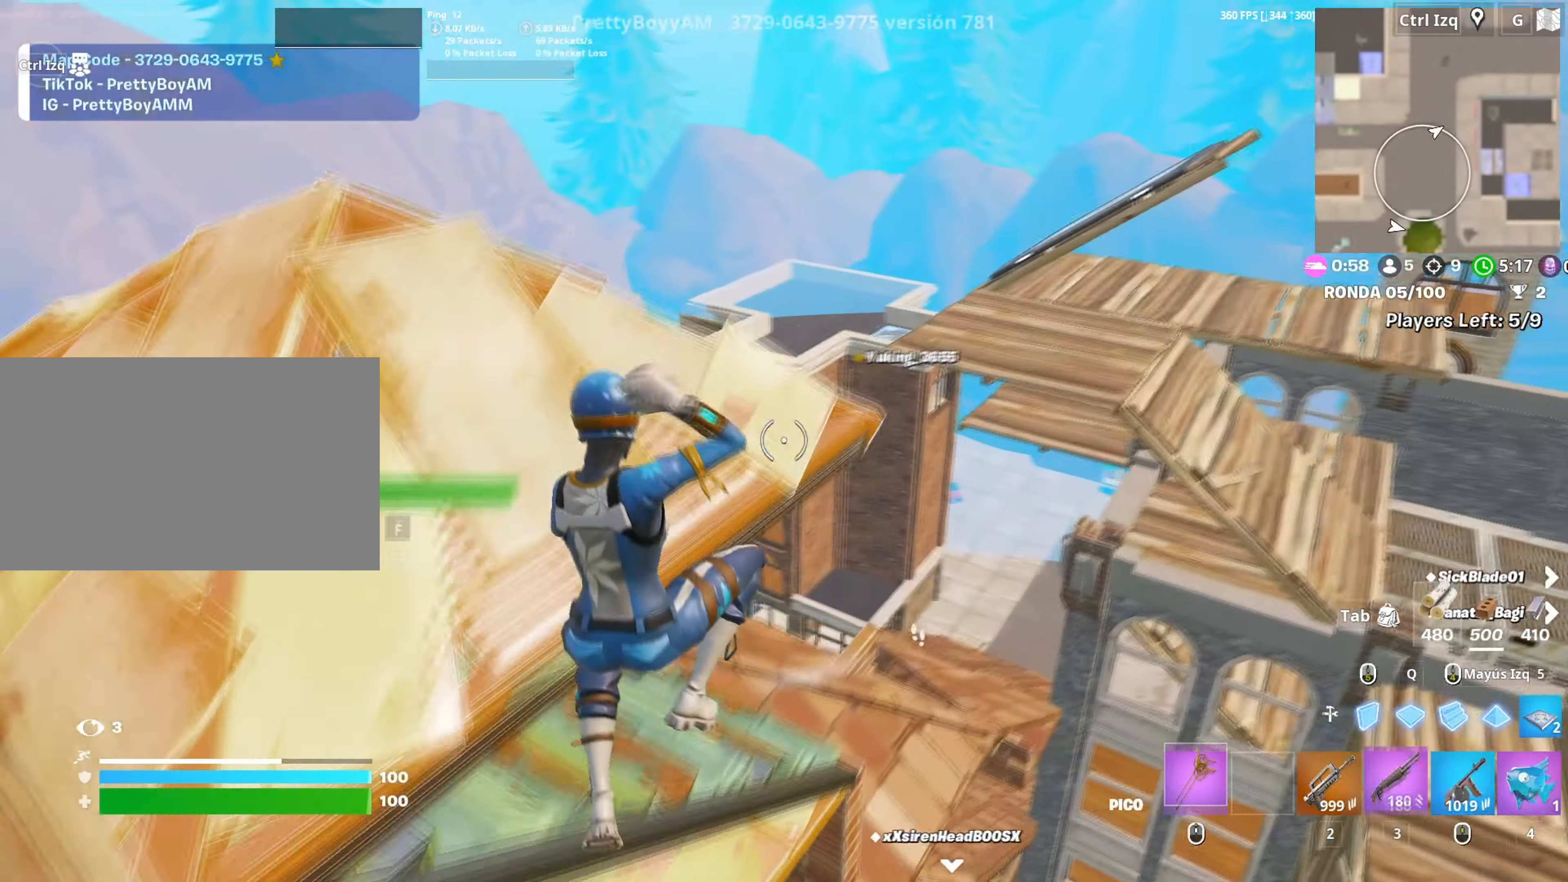
{"keys": ["w"], "mouse": [], "events": [[100, "3", "up"], [267, "a", "down"], [417, "a", "up"]]}
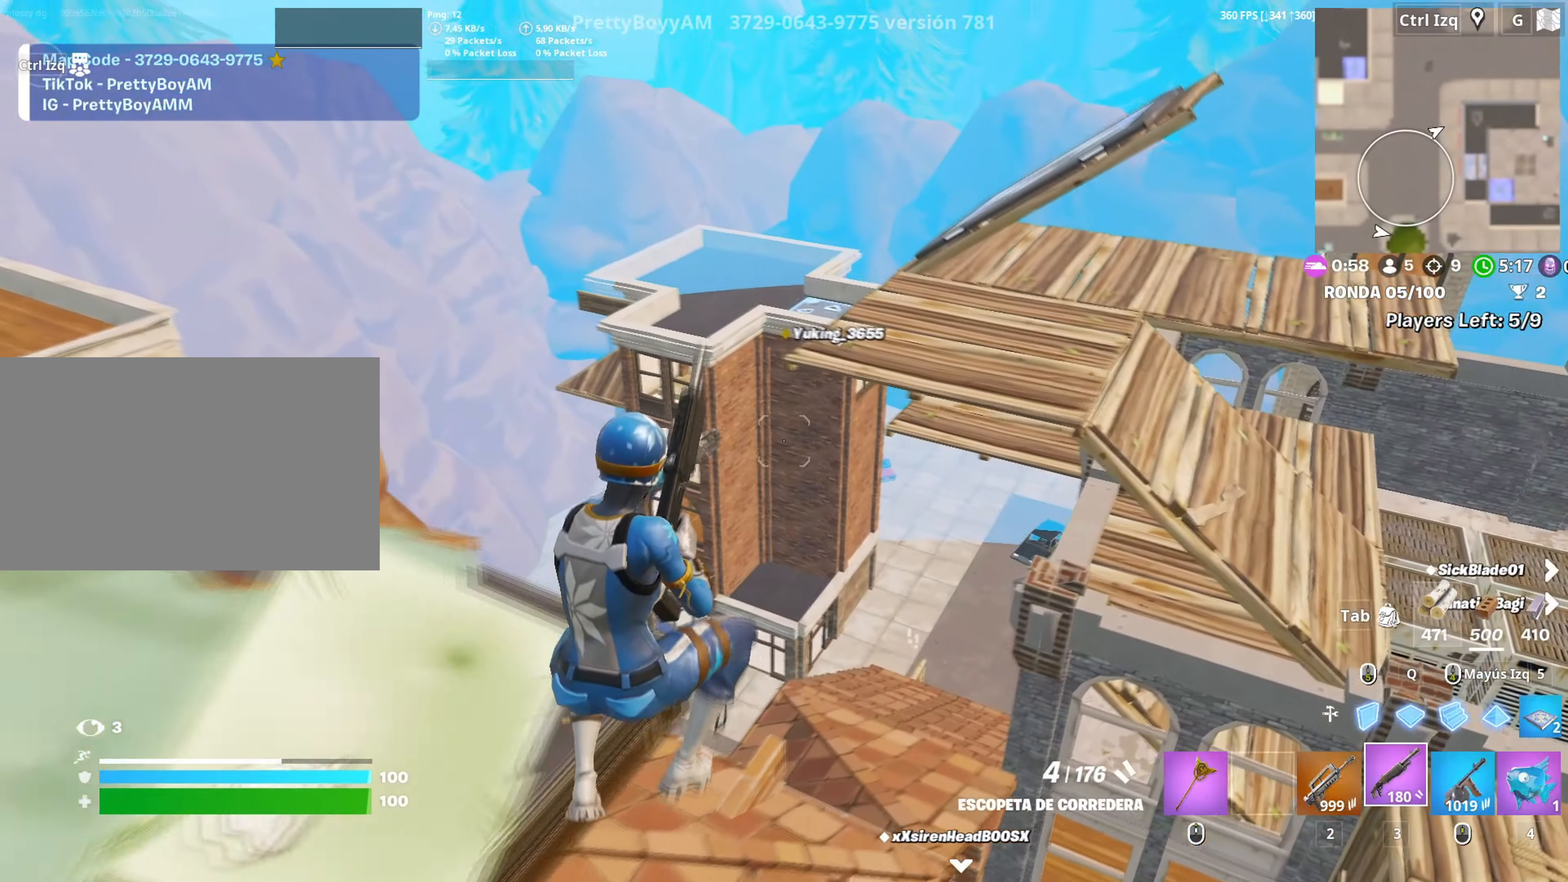
{"keys": ["w"], "mouse": [], "events": []}
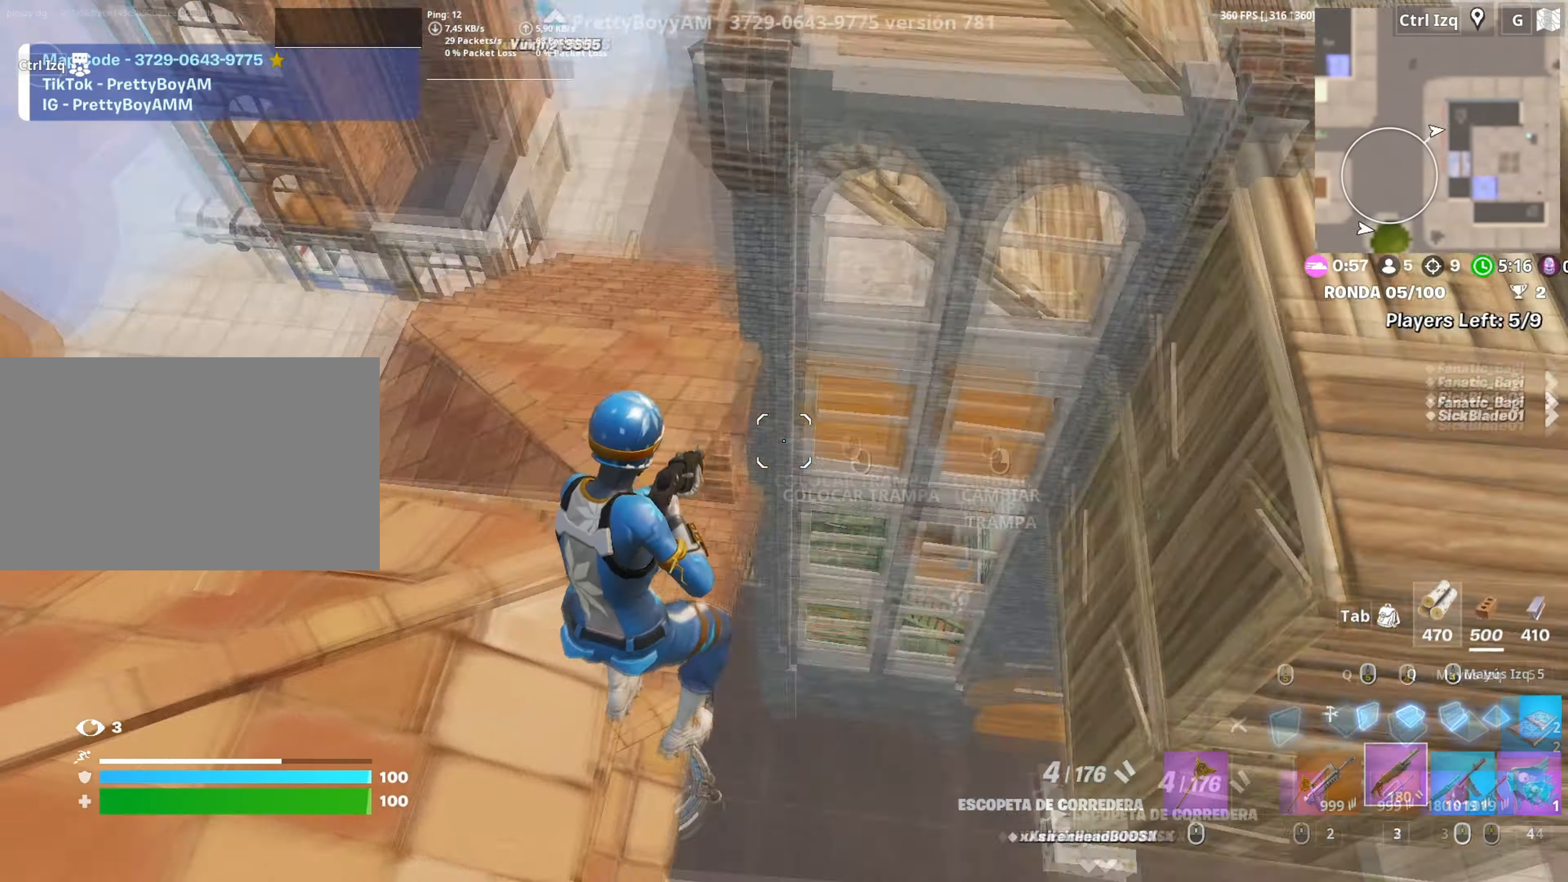
{"keys": ["w"], "mouse": [], "events": [[17, "q", "down"], [67, "mouse_left", "down"], [133, "q", "up"], [267, "3", "down"], [350, "3", "up"], [400, "mouse_left", "up"]]}
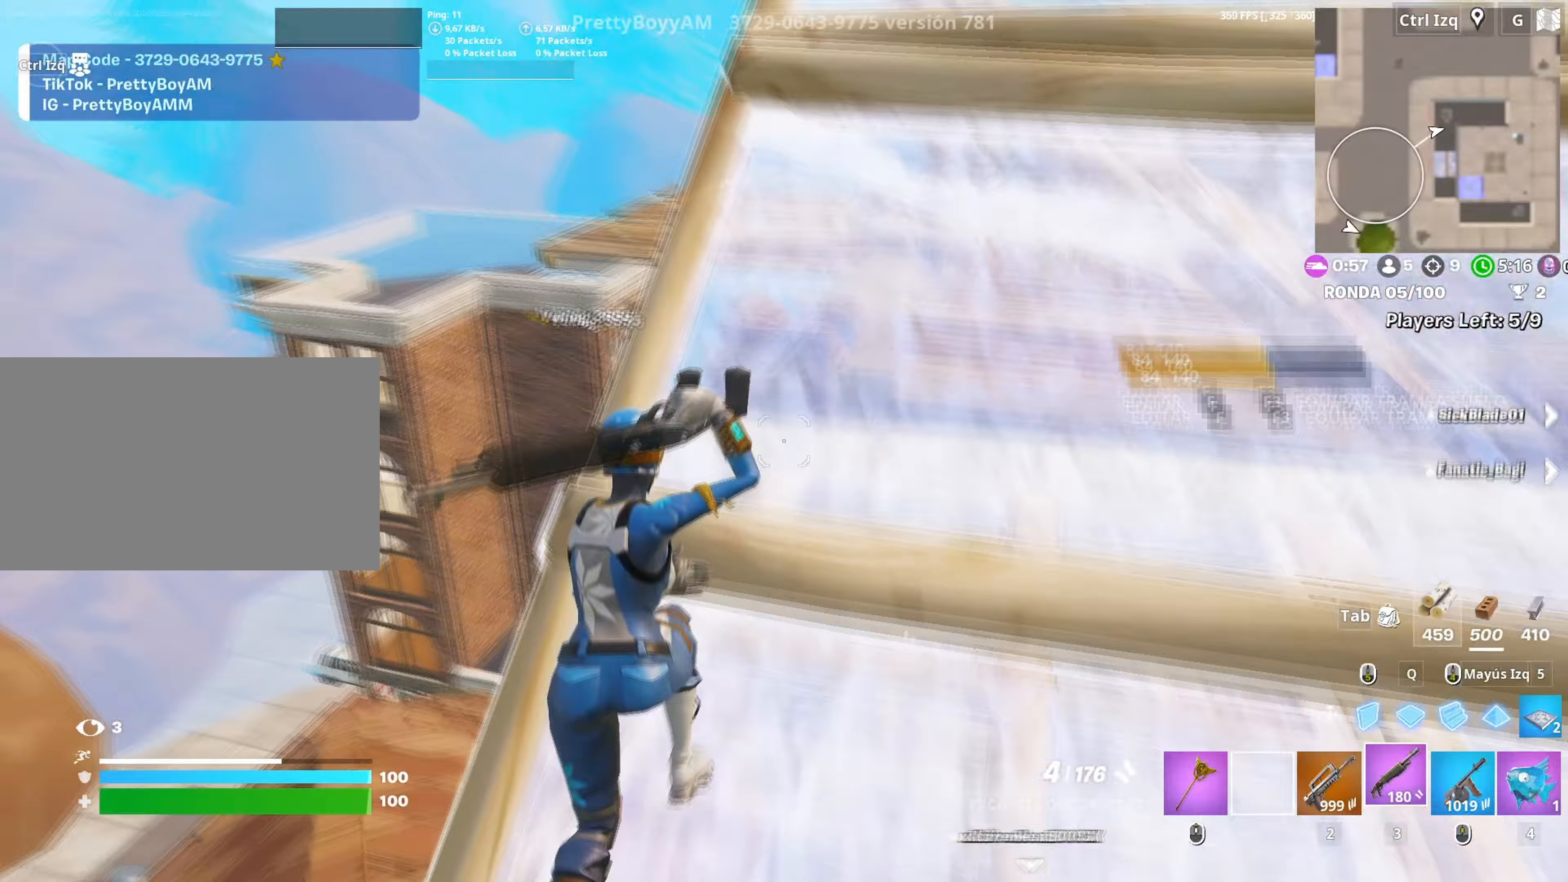
{"keys": ["w"], "mouse": [], "events": [[33, "v", "down"], [83, "v", "up"], [217, "a", "down"], [367, "a", "up"]]}
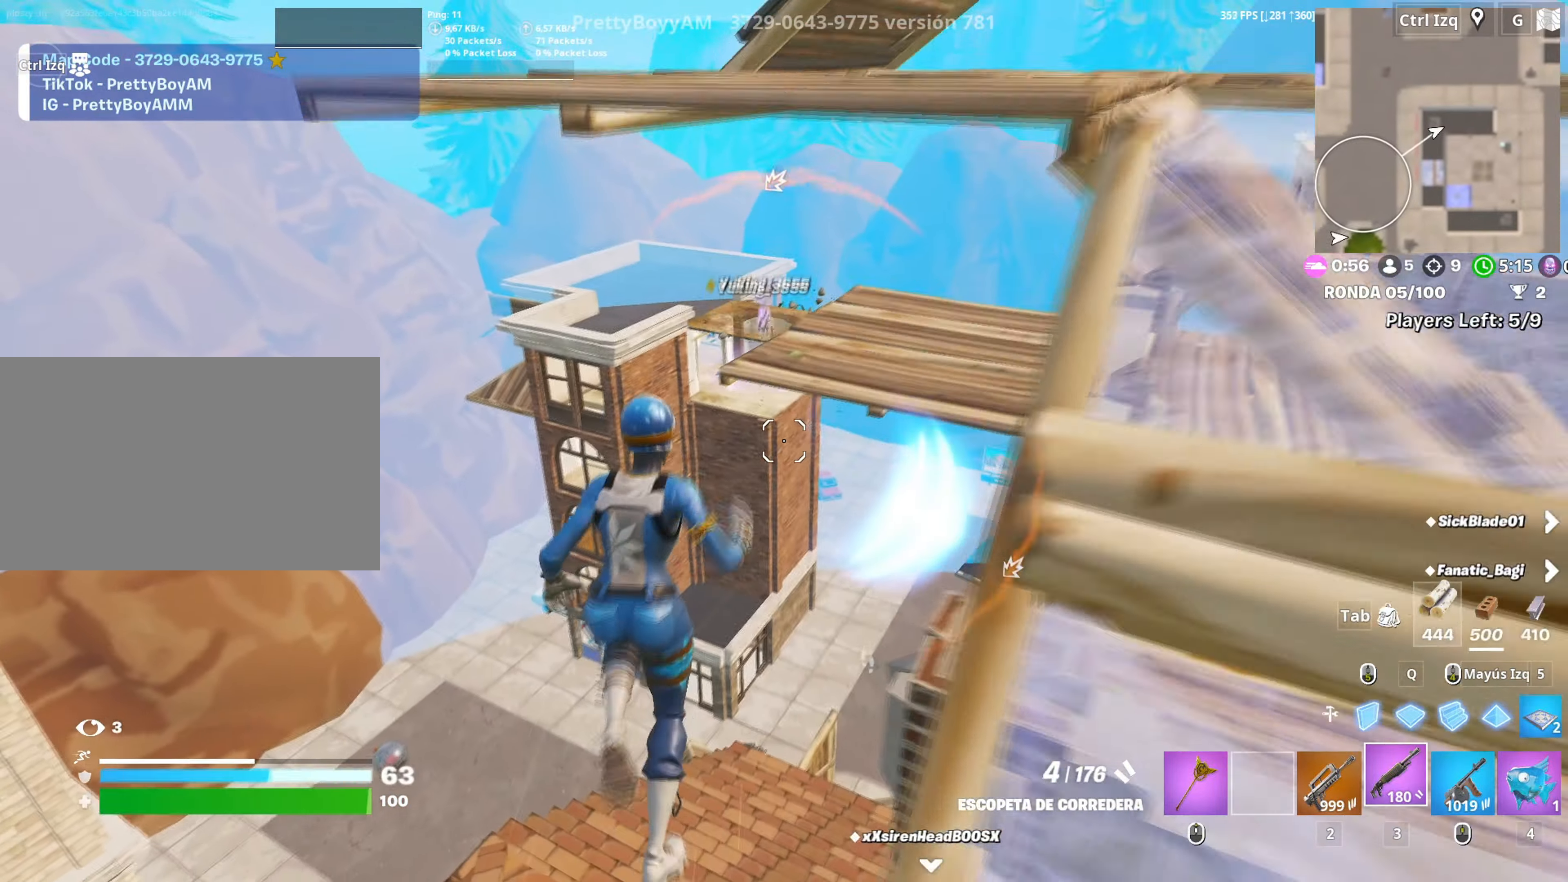
{"keys": ["w"], "mouse": [], "events": [[333, "q", "down"], [383, "mouse_left", "down"], [433, "q", "up"], [483, "mouse_left", "up"]]}
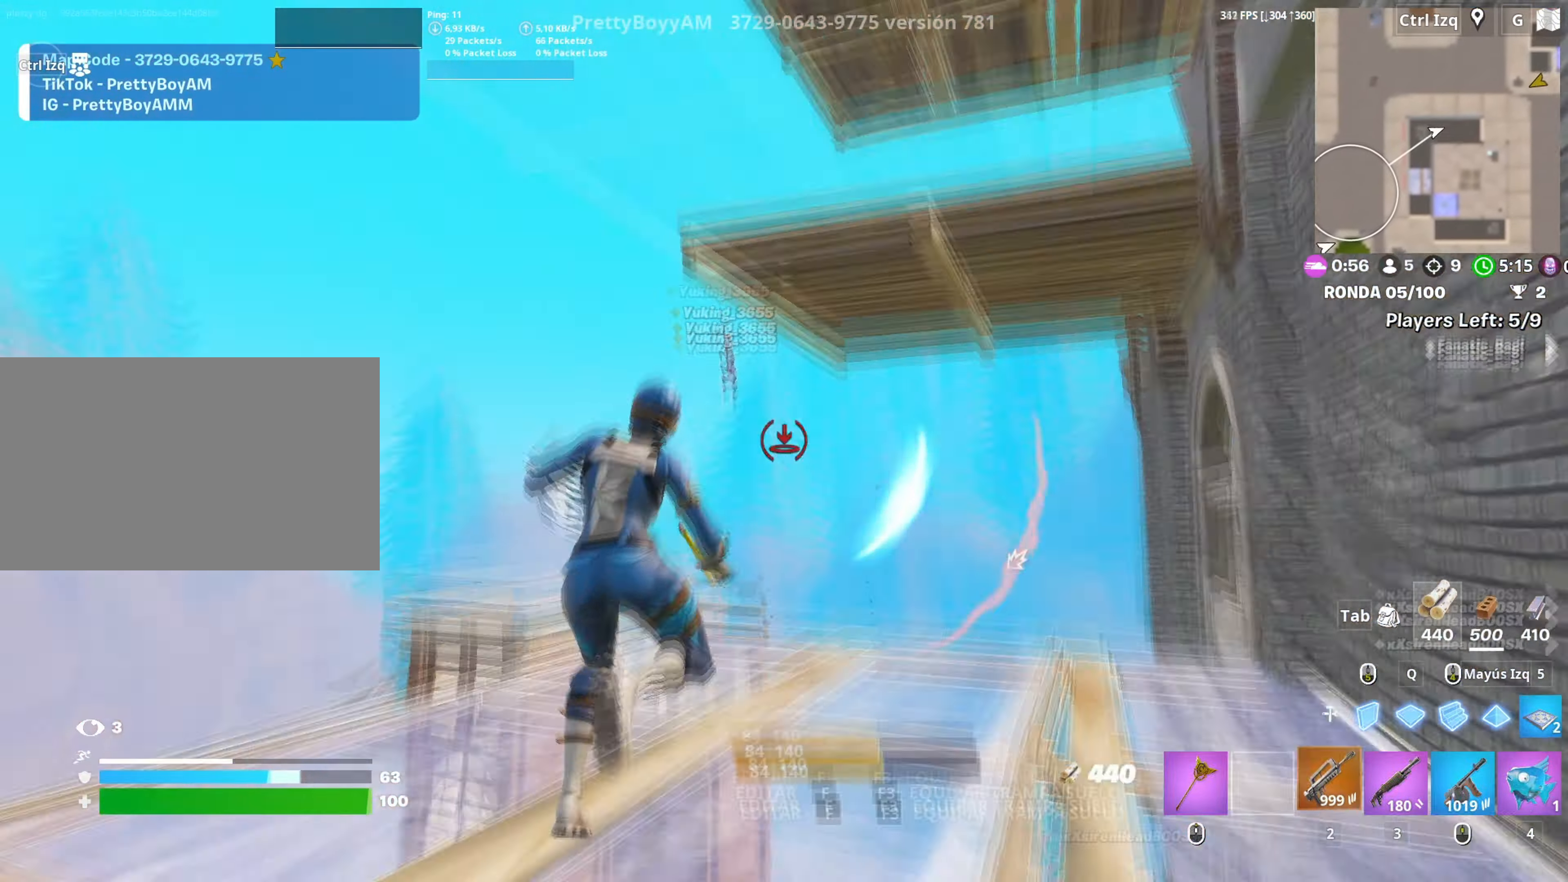
{"keys": ["a", "s"], "mouse": [], "events": [[33, "2", "down"], [67, "2", "up"], [133, "w", "up"], [217, "a", "down"], [300, "s", "down"]]}
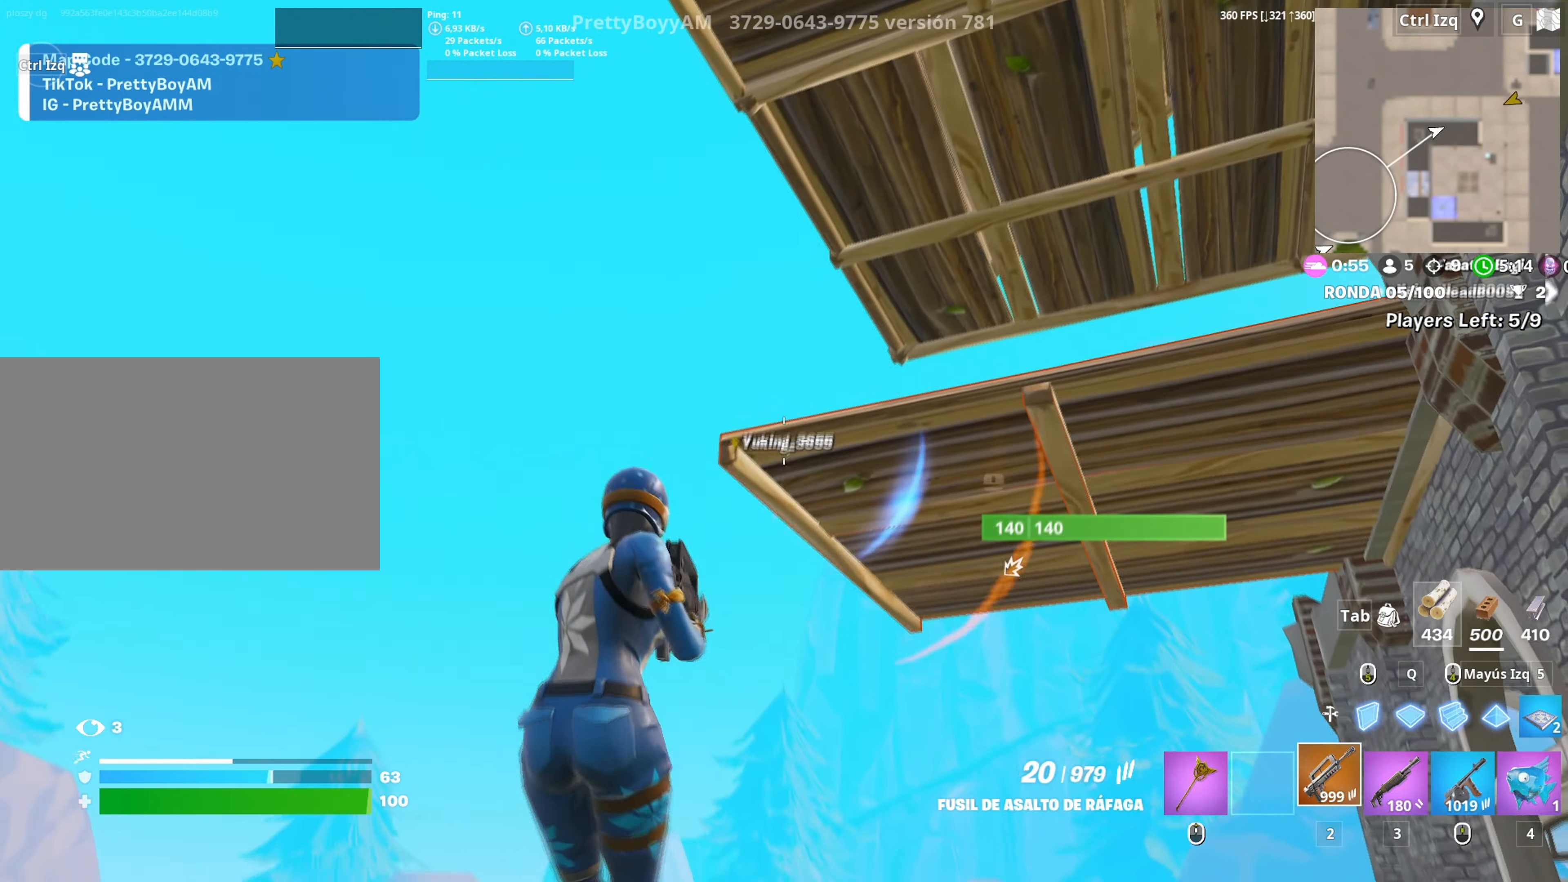
{"keys": ["d", "space"], "mouse": ["left"], "events": [[50, "s", "up"], [267, "d", "down"], [317, "a", "up"], [417, "mouse_left", "down"], [417, "space", "down"]]}
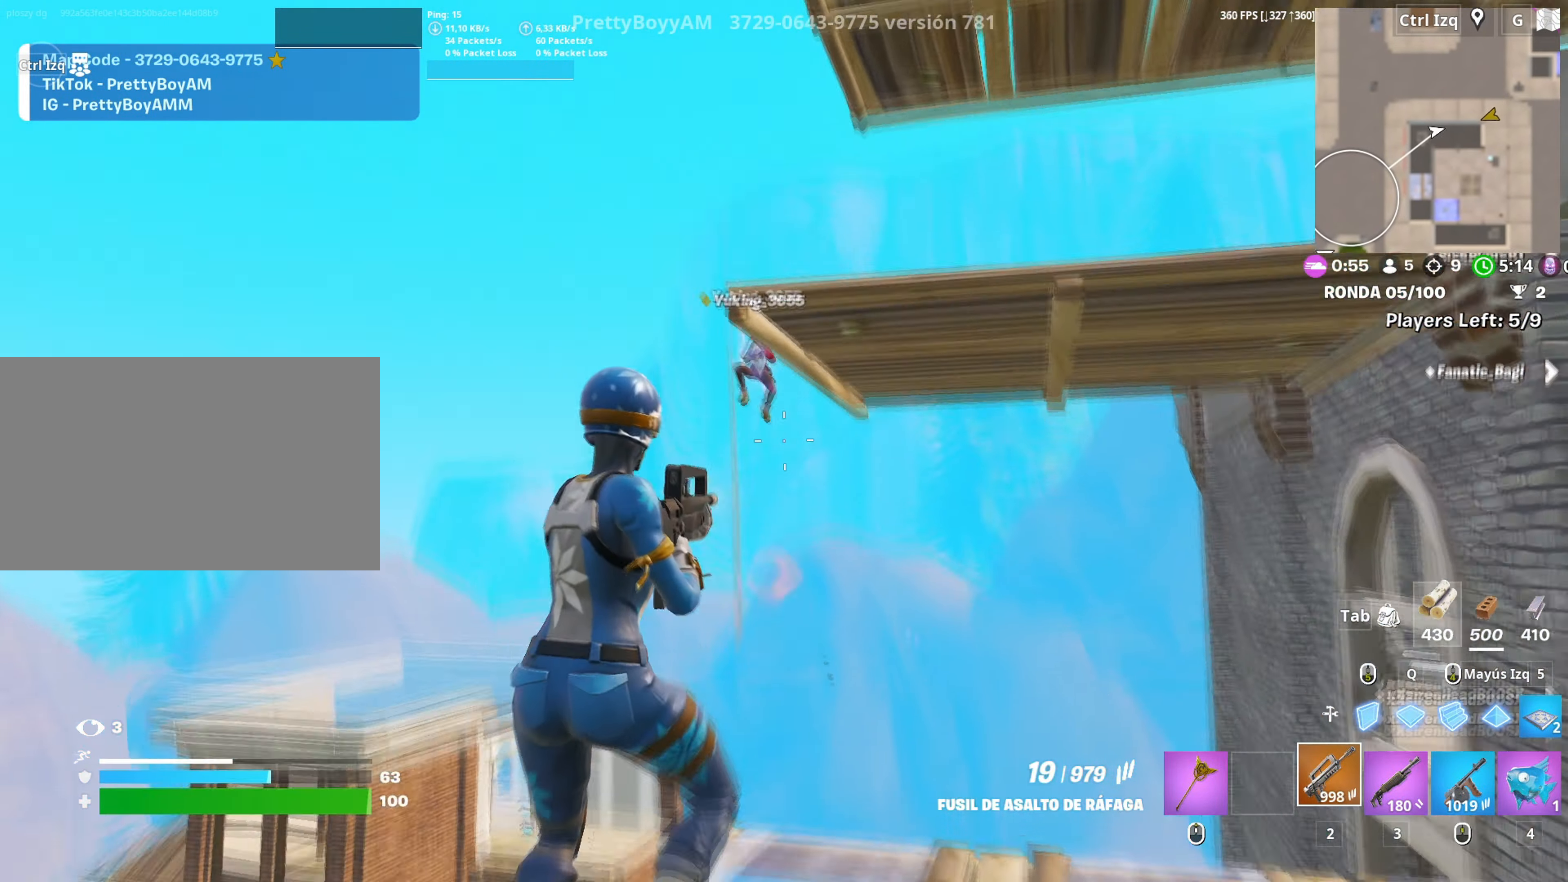
{"keys": ["w"], "mouse": [], "events": [[67, "space", "up"], [150, "w", "down"], [250, "d", "up"], [333, "shift", "down"], [433, "shift", "up"], [483, "mouse_left", "up"]]}
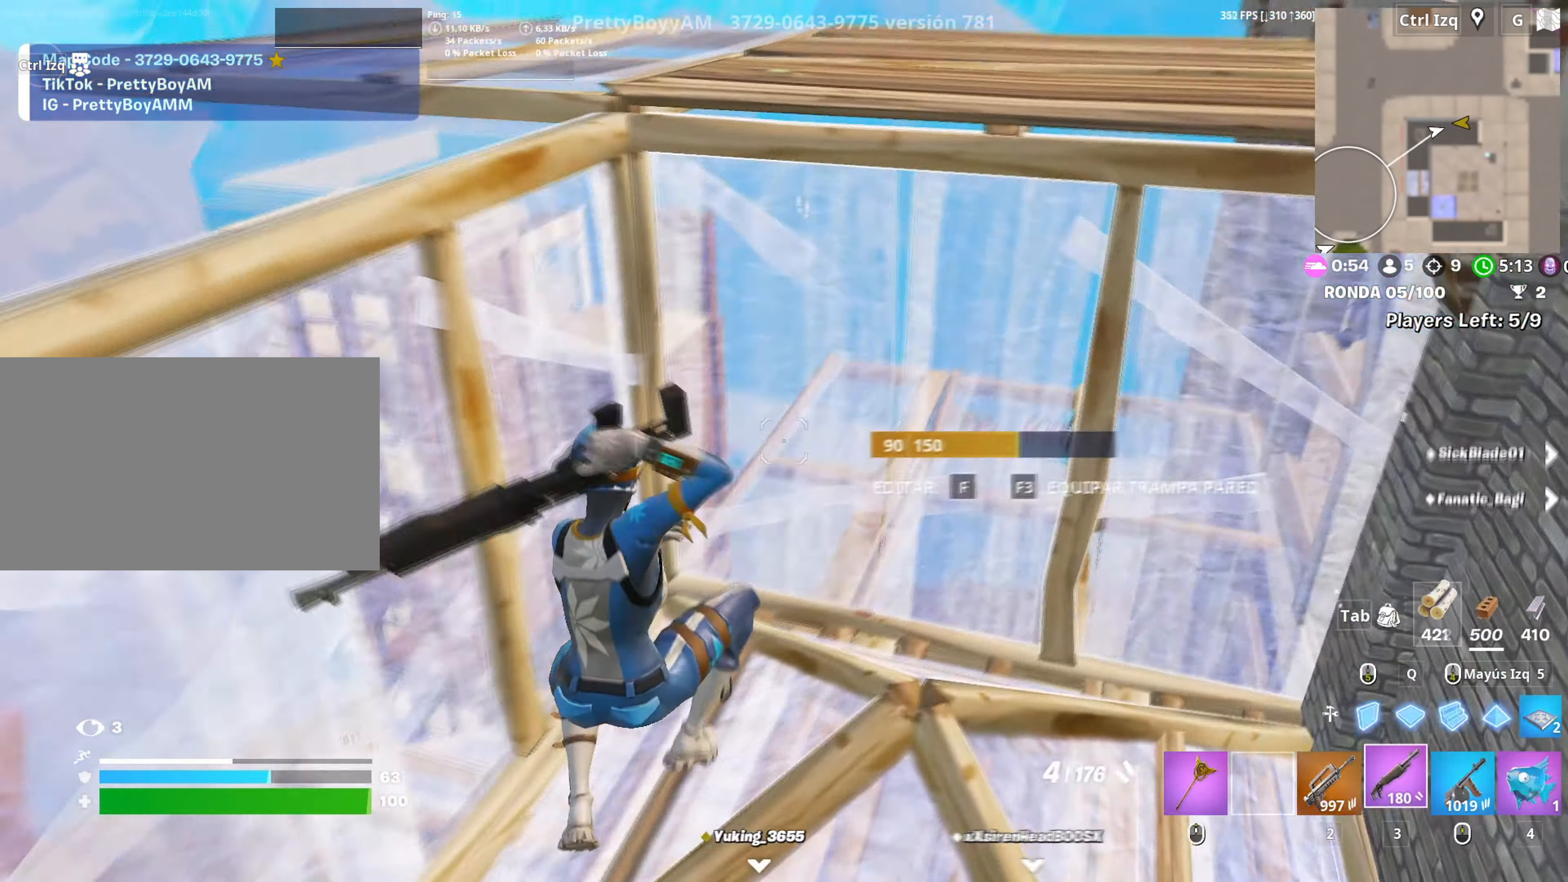
{"keys": ["d", "w"], "mouse": [], "events": [[67, "f", "down"], [117, "mouse_left", "down"], [167, "f", "up"], [250, "f", "down"], [317, "f", "up"], [317, "mouse_left", "up"], [400, "d", "down"]]}
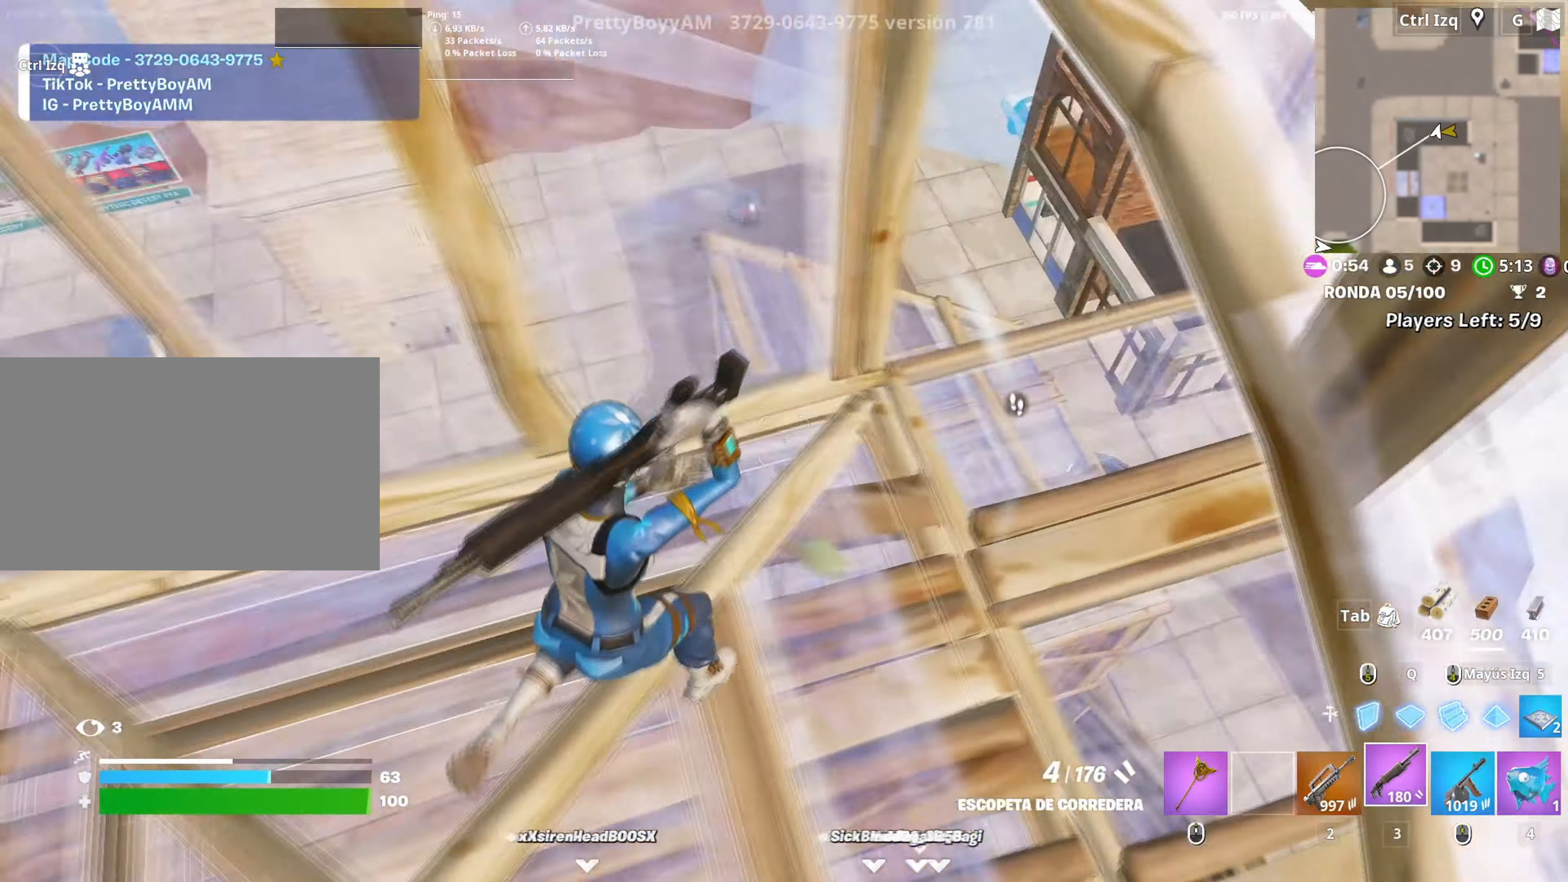
{"keys": ["w"], "mouse": [], "events": [[183, "d", "up"], [317, "r", "down"], [417, "r", "up"]]}
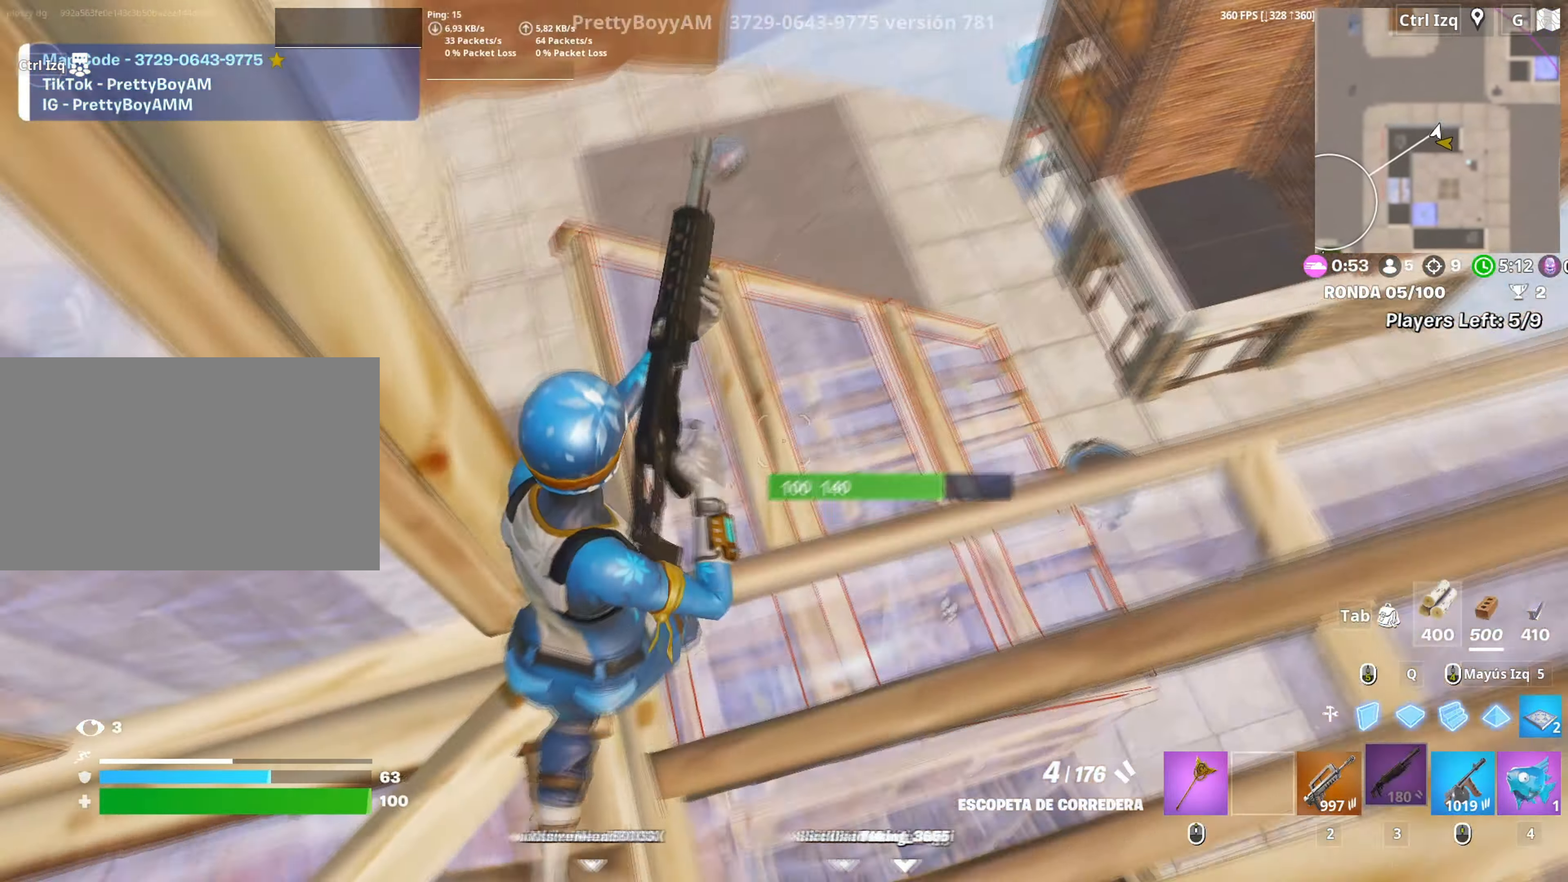
{"keys": ["d", "s"], "mouse": [], "events": [[17, "d", "down"], [117, "w", "up"], [333, "s", "down"]]}
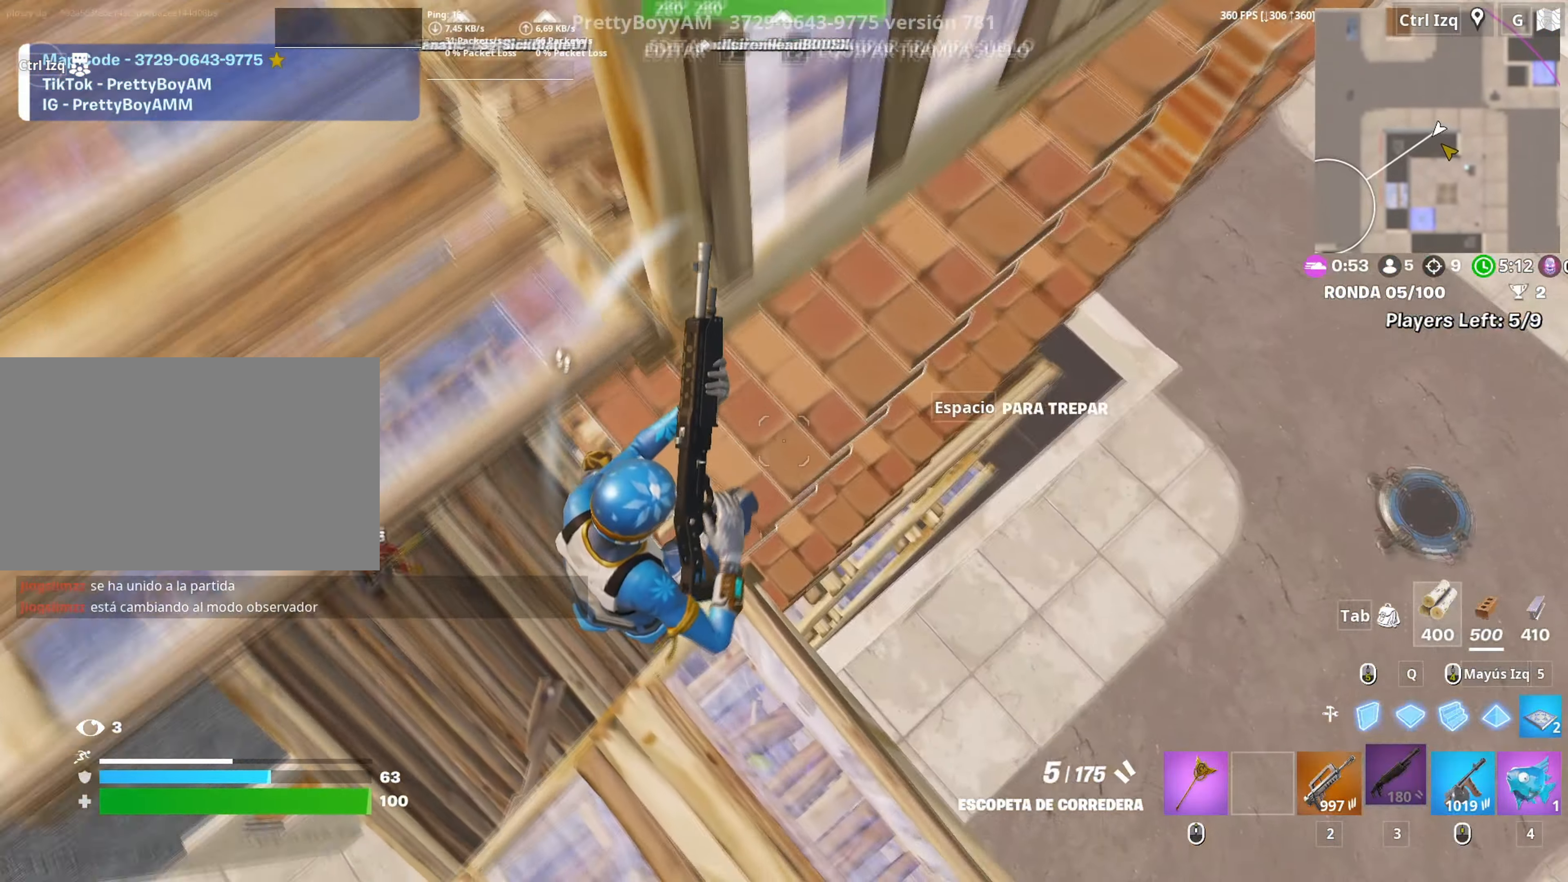
{"keys": ["w"], "mouse": [], "events": [[67, "a", "down"], [117, "d", "up"], [167, "s", "up"], [267, "w", "down"], [500, "a", "up"]]}
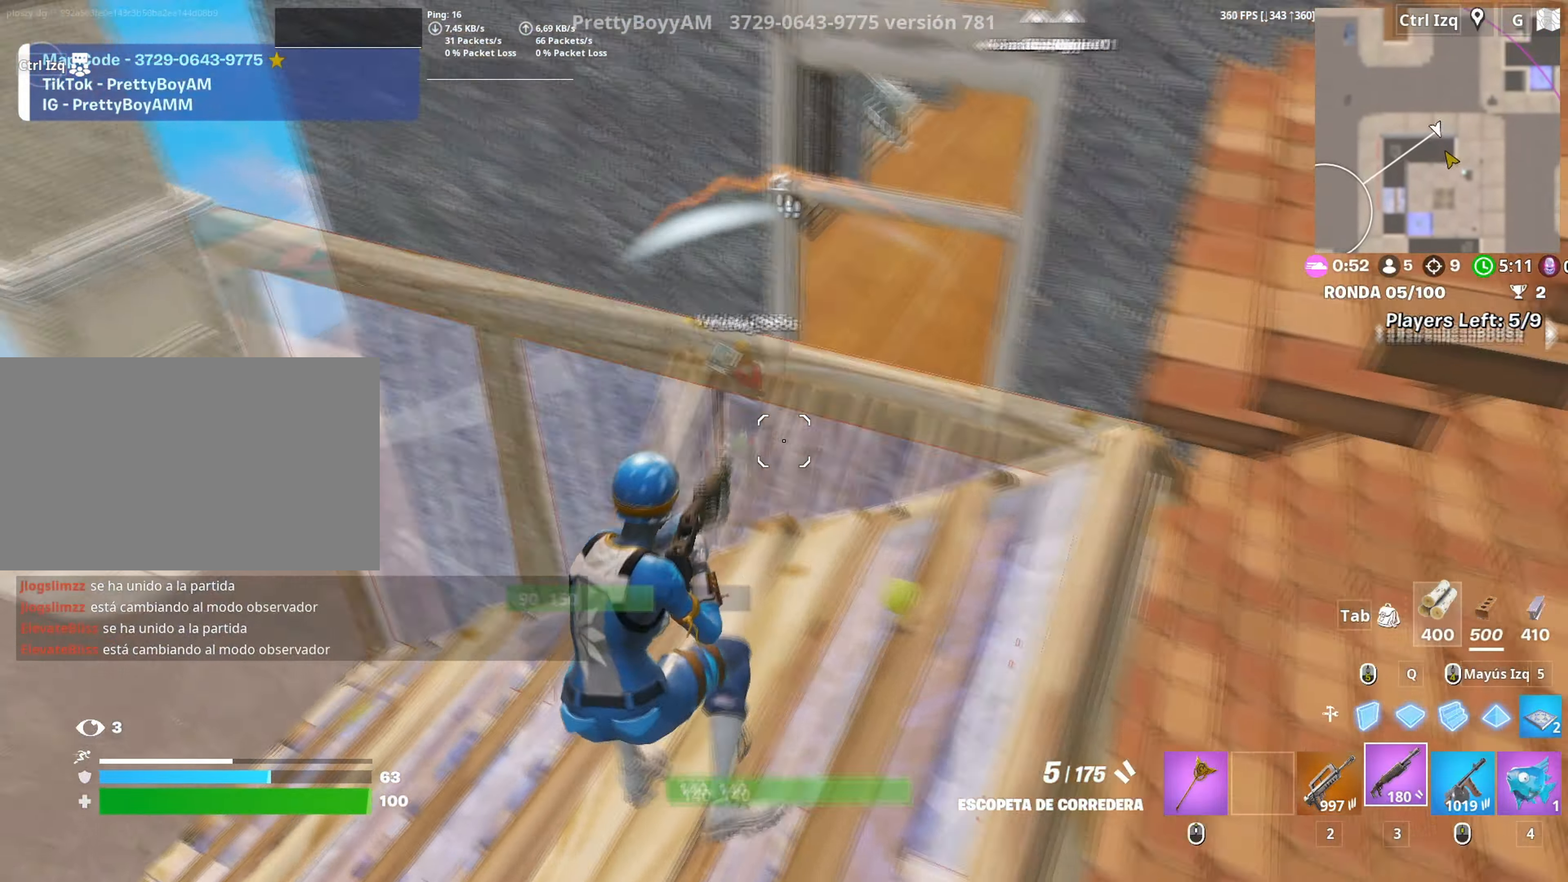
{"keys": ["a", "w"], "mouse": [], "events": [[133, "mouse_left", "down"], [183, "q", "down"], [317, "shift", "down"], [367, "q", "up"], [417, "3", "down"], [417, "mouse_left", "up"], [417, "shift", "up"], [467, "3", "up"], [500, "a", "down"]]}
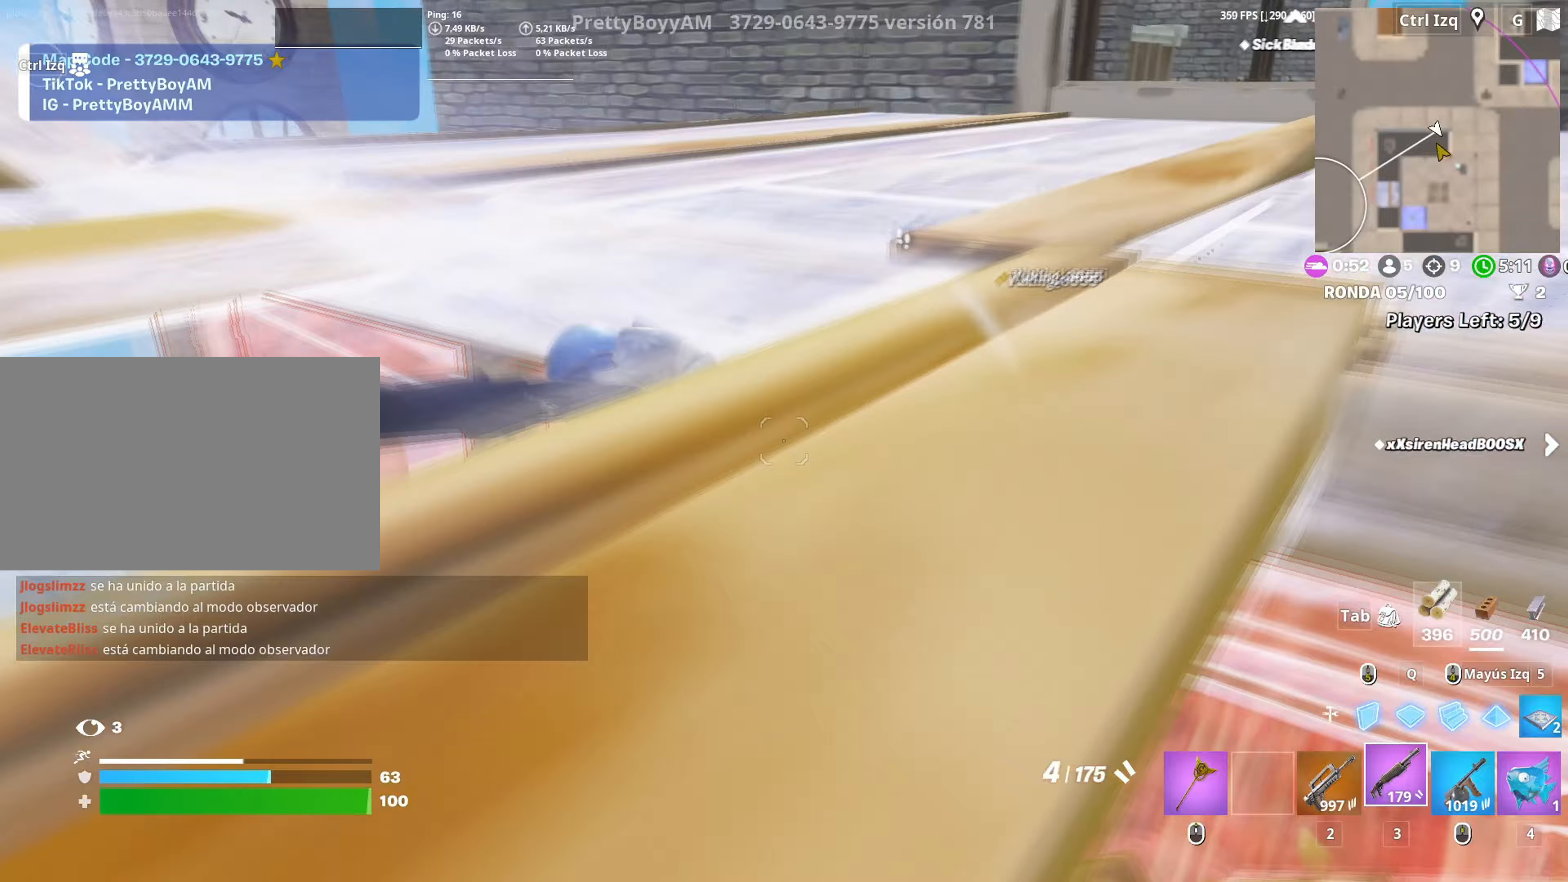
{"keys": ["q", "w"], "mouse": ["left"], "events": [[283, "a", "up"], [383, "q", "down"], [433, "mouse_left", "down"]]}
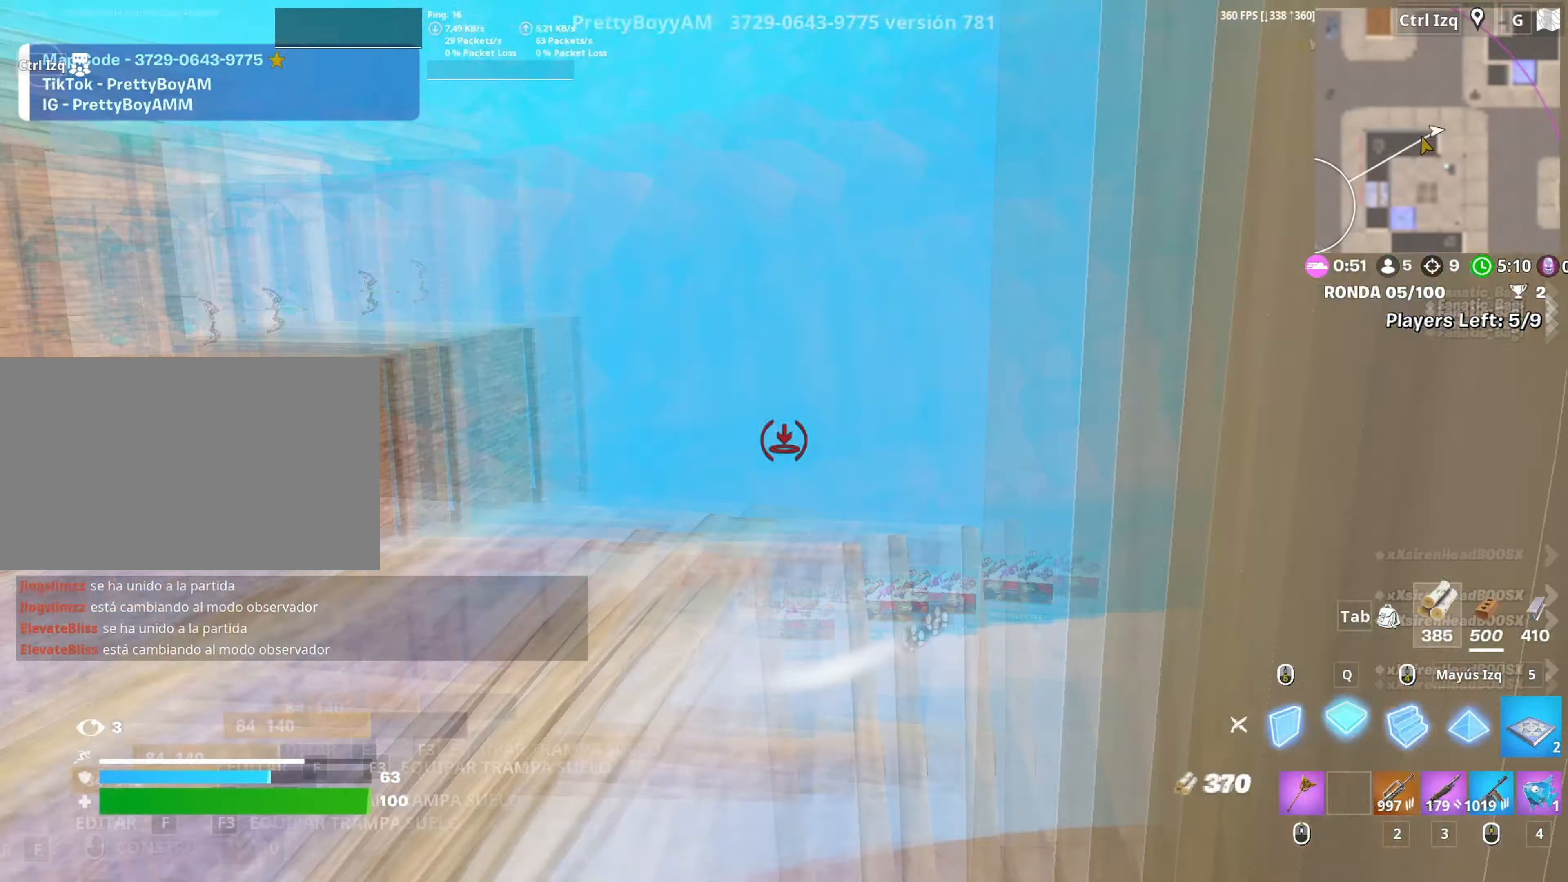
{"keys": ["a", "w"], "mouse": ["left"], "events": [[17, "shift", "down"], [83, "q", "up"], [133, "shift", "up"], [217, "shift", "down"], [300, "a", "down"], [317, "shift", "up"]]}
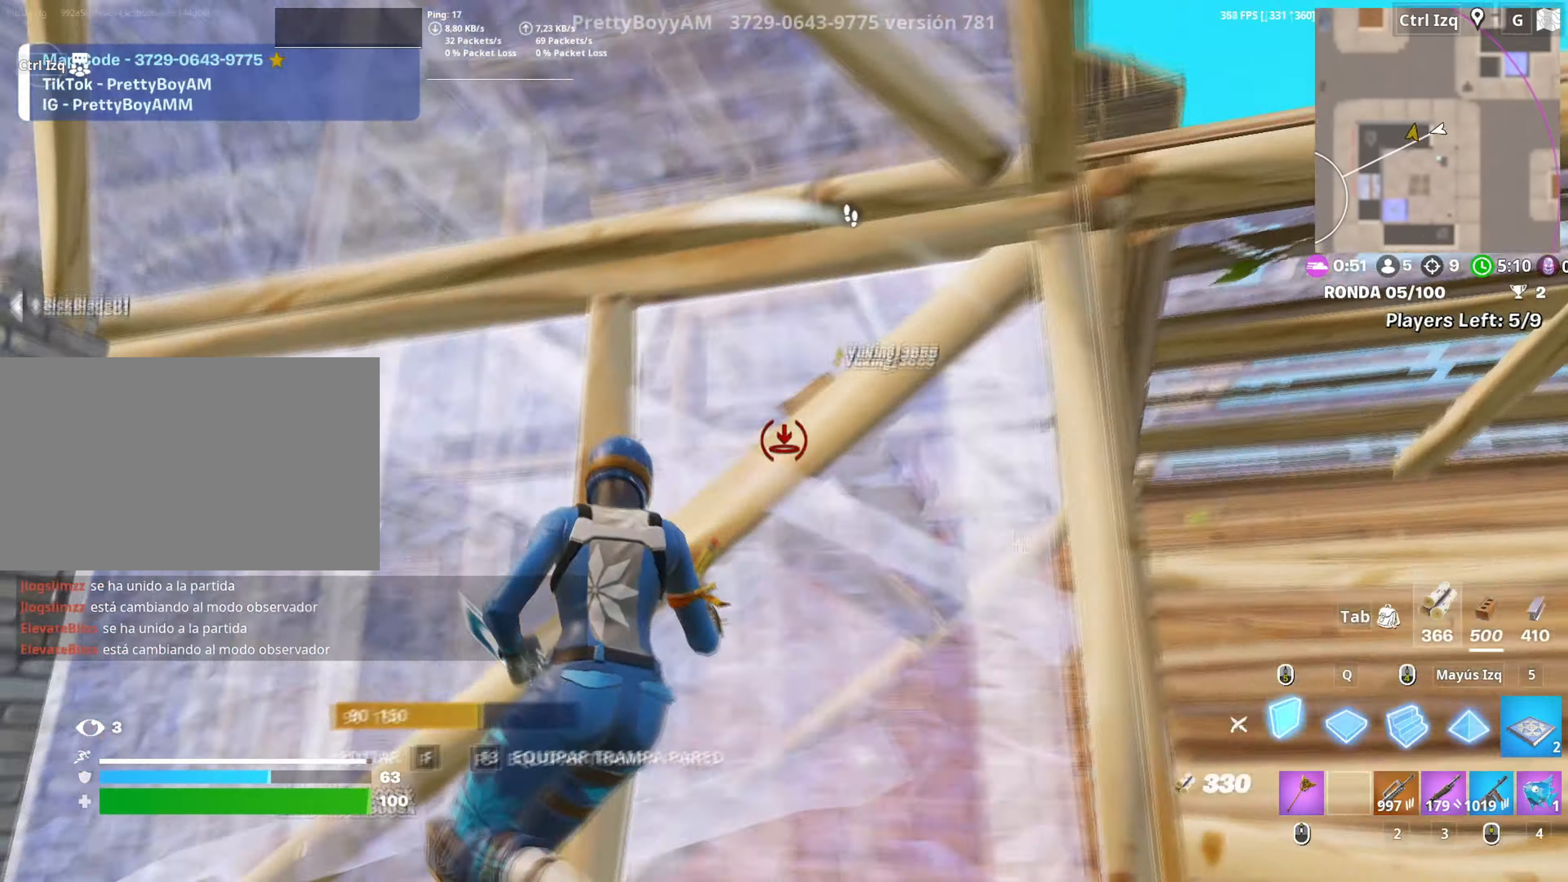
{"keys": ["a", "s"], "mouse": [], "events": [[83, "3", "down"], [133, "mouse_left", "up"], [133, "w", "up"], [150, "3", "up"], [233, "f", "down"], [233, "mouse_left", "down"], [283, "f", "up"], [367, "f", "down"], [417, "f", "up"], [417, "mouse_left", "up"], [467, "s", "down"]]}
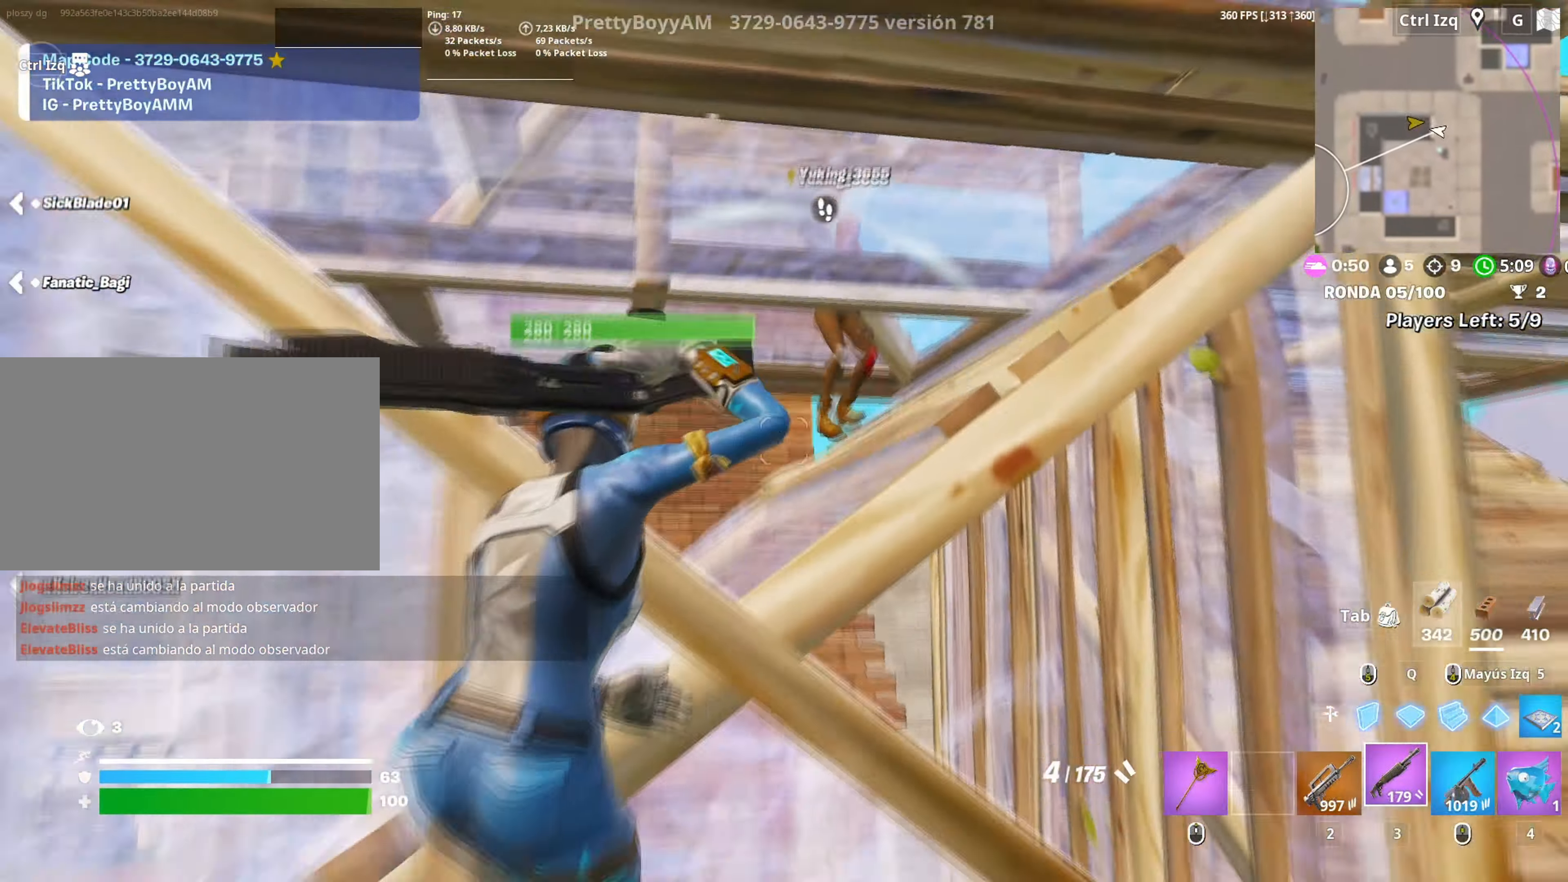
{"keys": ["a", "s"], "mouse": [], "events": [[50, "a", "up"], [50, "d", "down"], [333, "mouse_left", "down"], [383, "a", "down"], [383, "d", "up"], [433, "mouse_left", "up"]]}